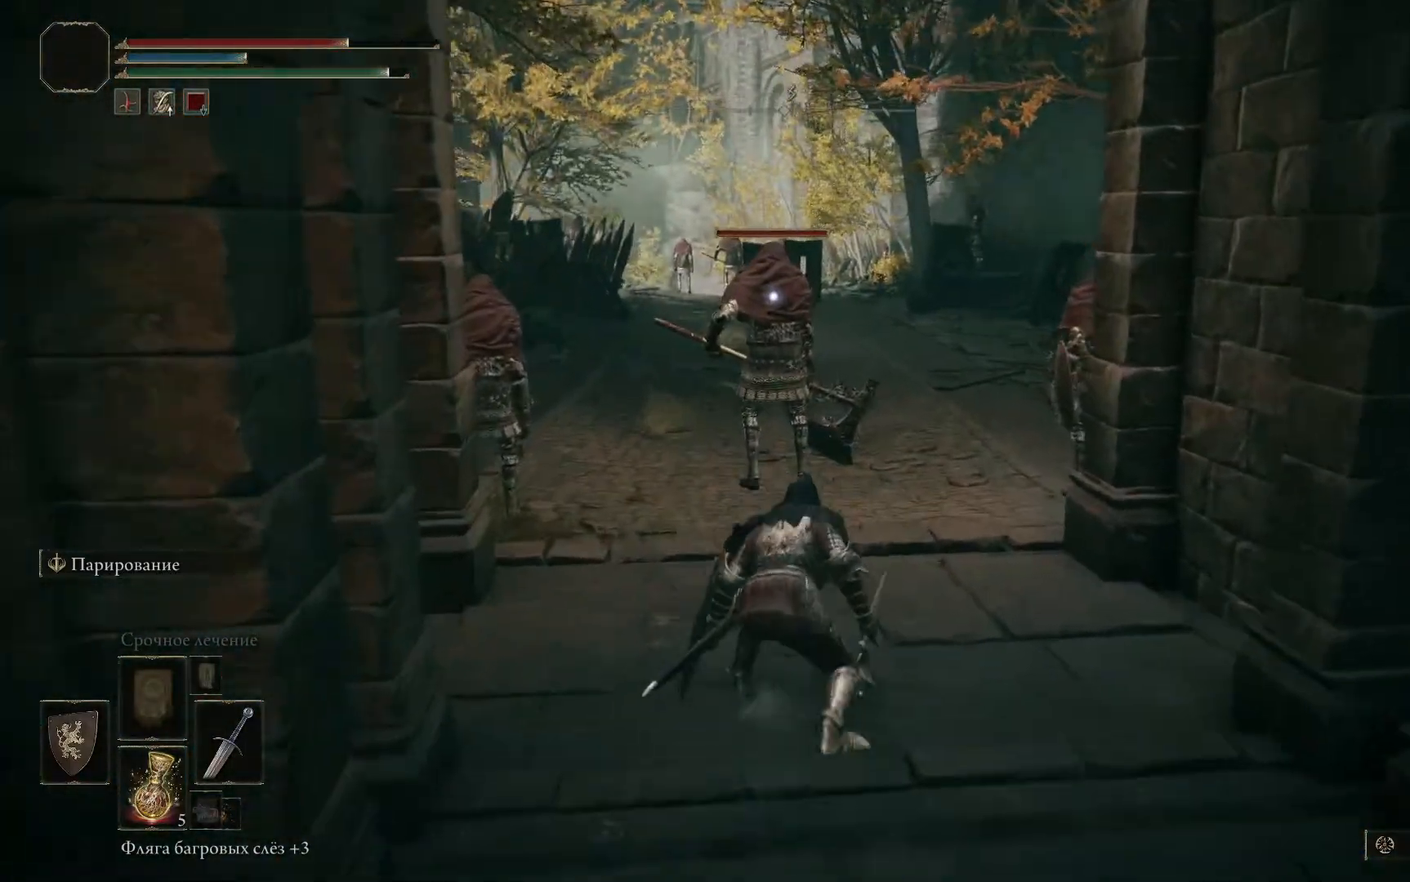
Gameplay with a controller (Xbox layout); each line is a JSON object with the inputs held at the frame after it. "events" lists button and stick changes between this image and that frame as [ms after this image, input, new state], when the widget could be followed in between.
{"buttons": [], "left_stick": "center", "right_stick": "center", "events": []}
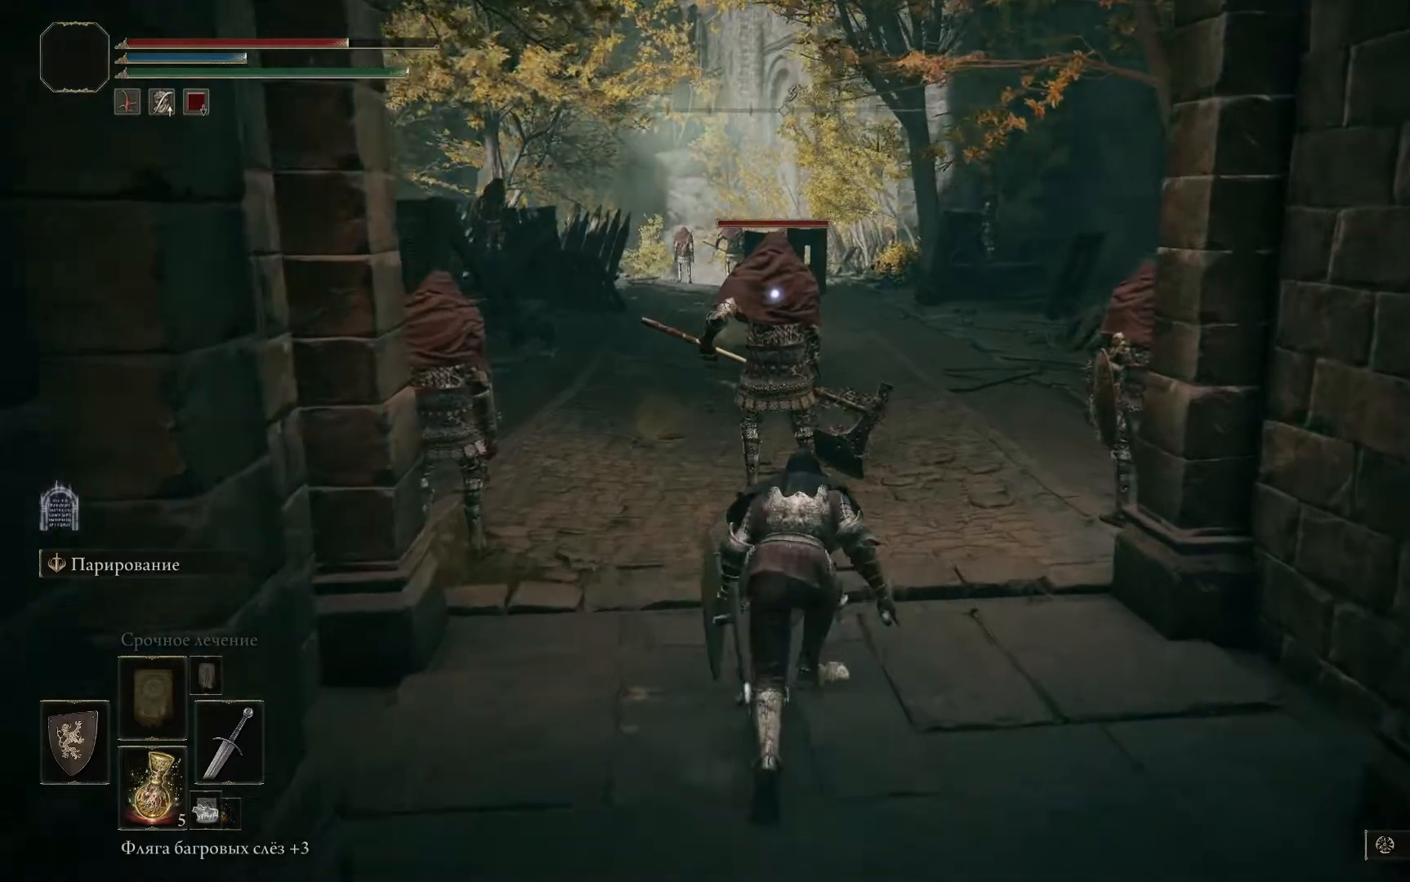
{"buttons": [], "left_stick": "center", "right_stick": "center", "events": []}
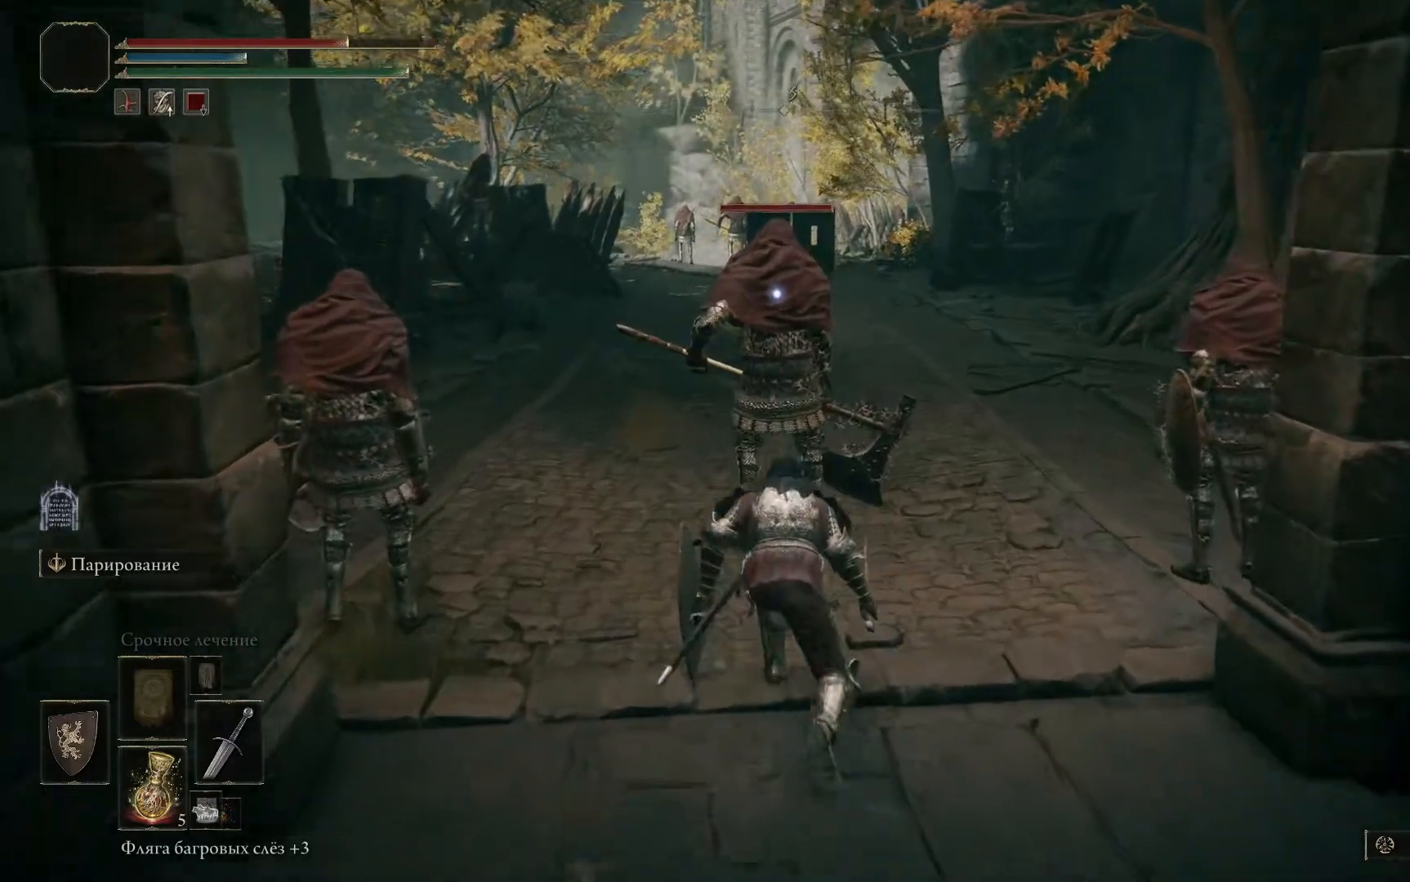
{"buttons": [], "left_stick": "center", "right_stick": "center", "events": []}
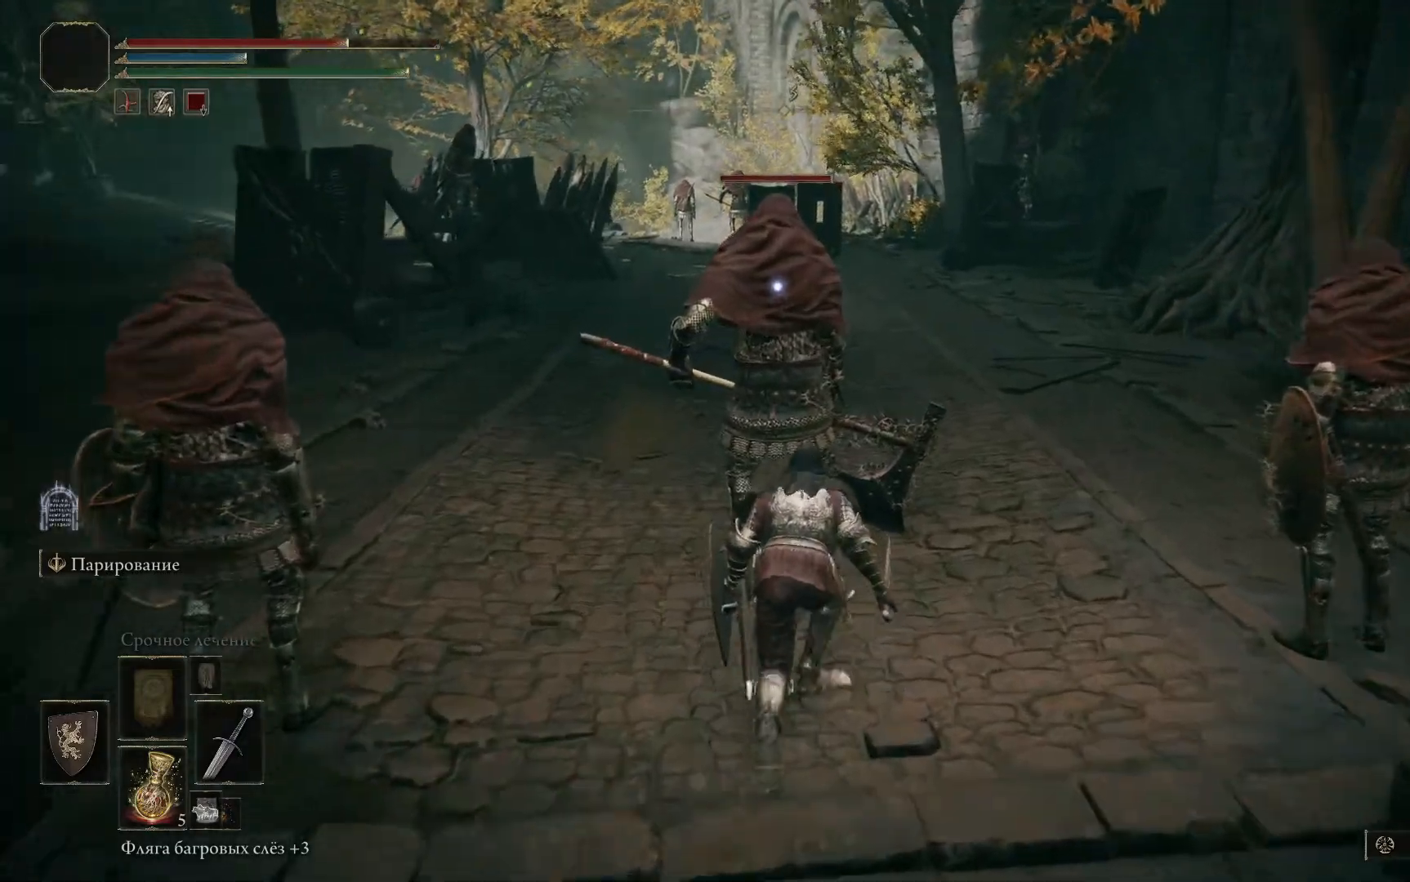
{"buttons": [], "left_stick": "up-left", "right_stick": "center", "events": [[184, "R1", "down"], [234, "left_stick", "up-left"], [401, "R1", "up"], [434, "R1", "down"], [501, "R1", "up"]]}
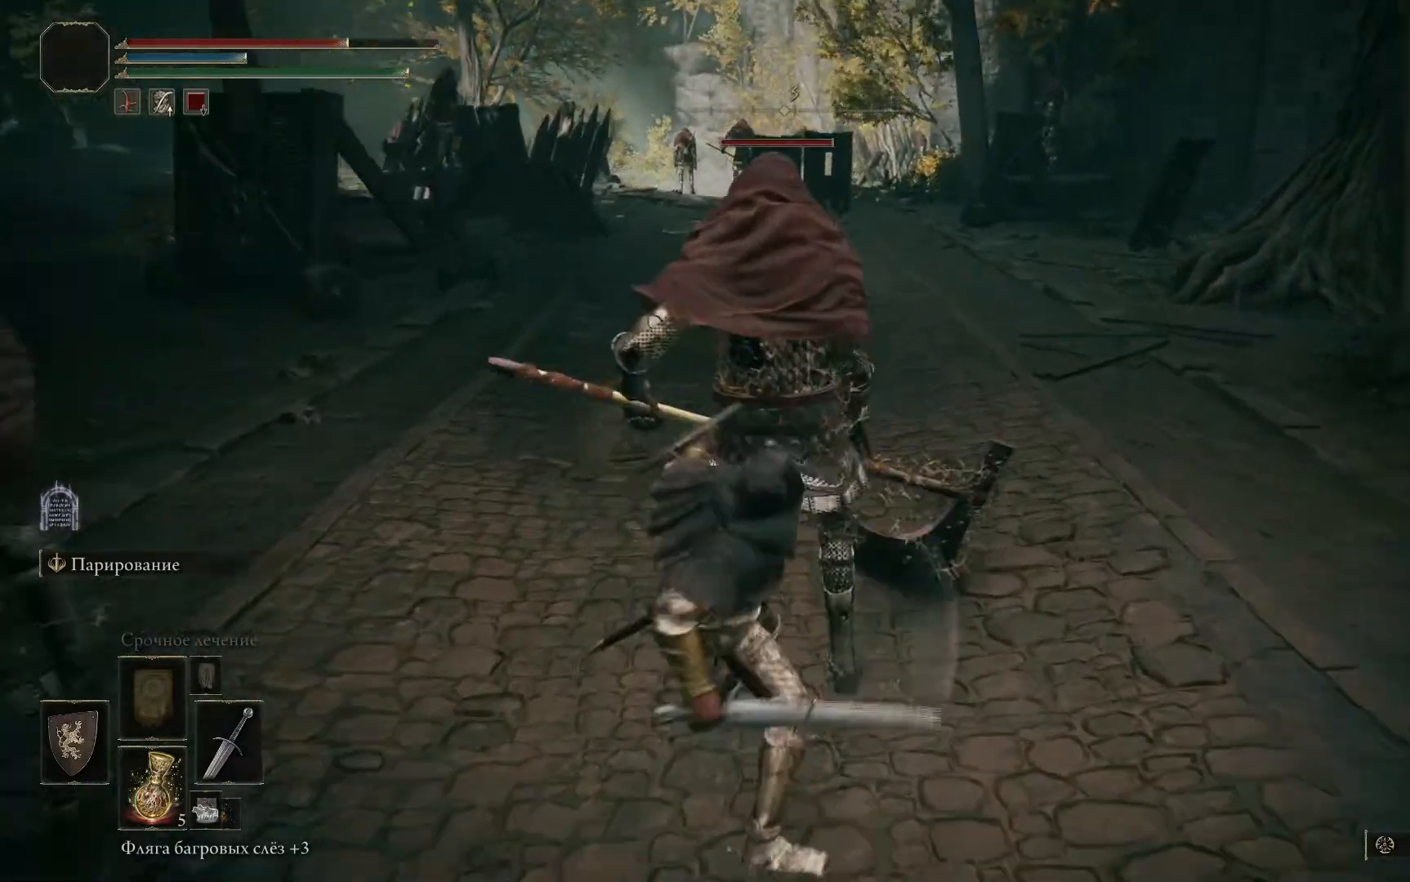
{"buttons": [], "left_stick": "center", "right_stick": "center", "events": [[50, "R1", "down"], [67, "left_stick", "center"], [250, "R1", "up"], [267, "R1", "down"], [367, "R1", "up"], [400, "R1", "down"], [484, "R1", "up"]]}
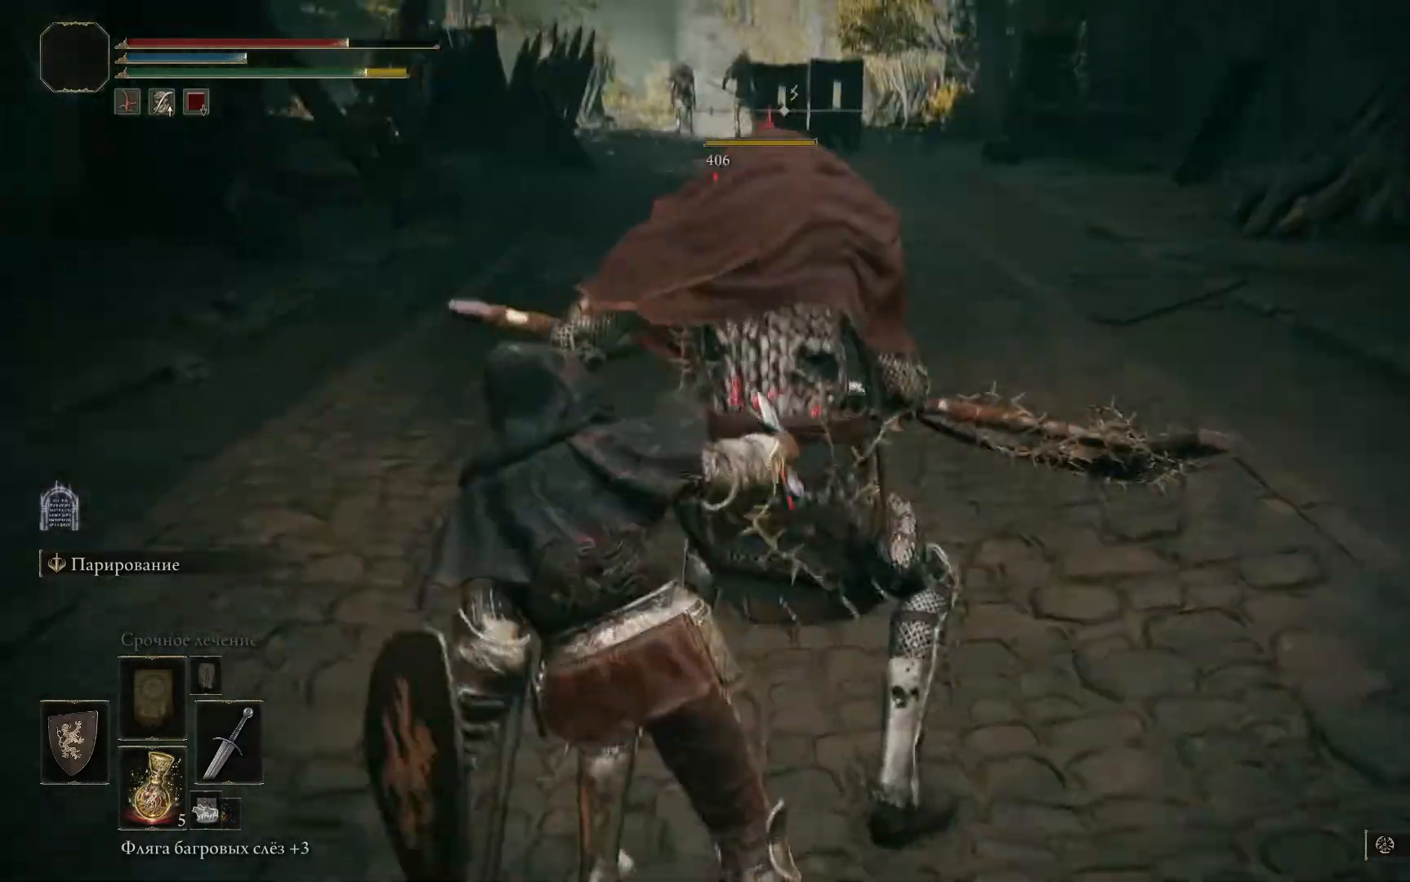
{"buttons": [], "left_stick": "down", "right_stick": "center", "events": [[34, "left_stick", "down"]]}
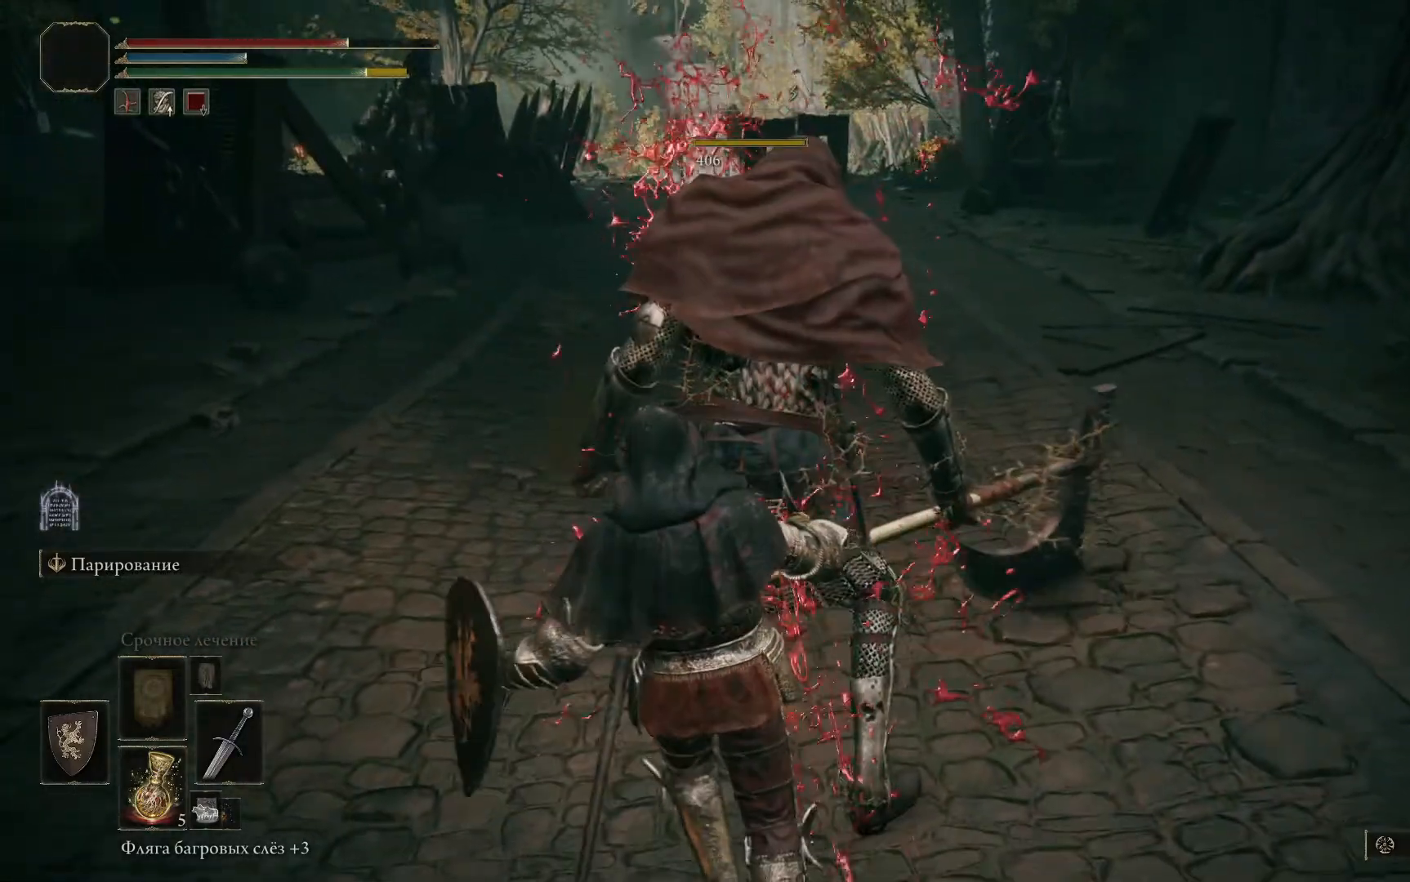
{"buttons": [], "left_stick": "down", "right_stick": "center", "events": []}
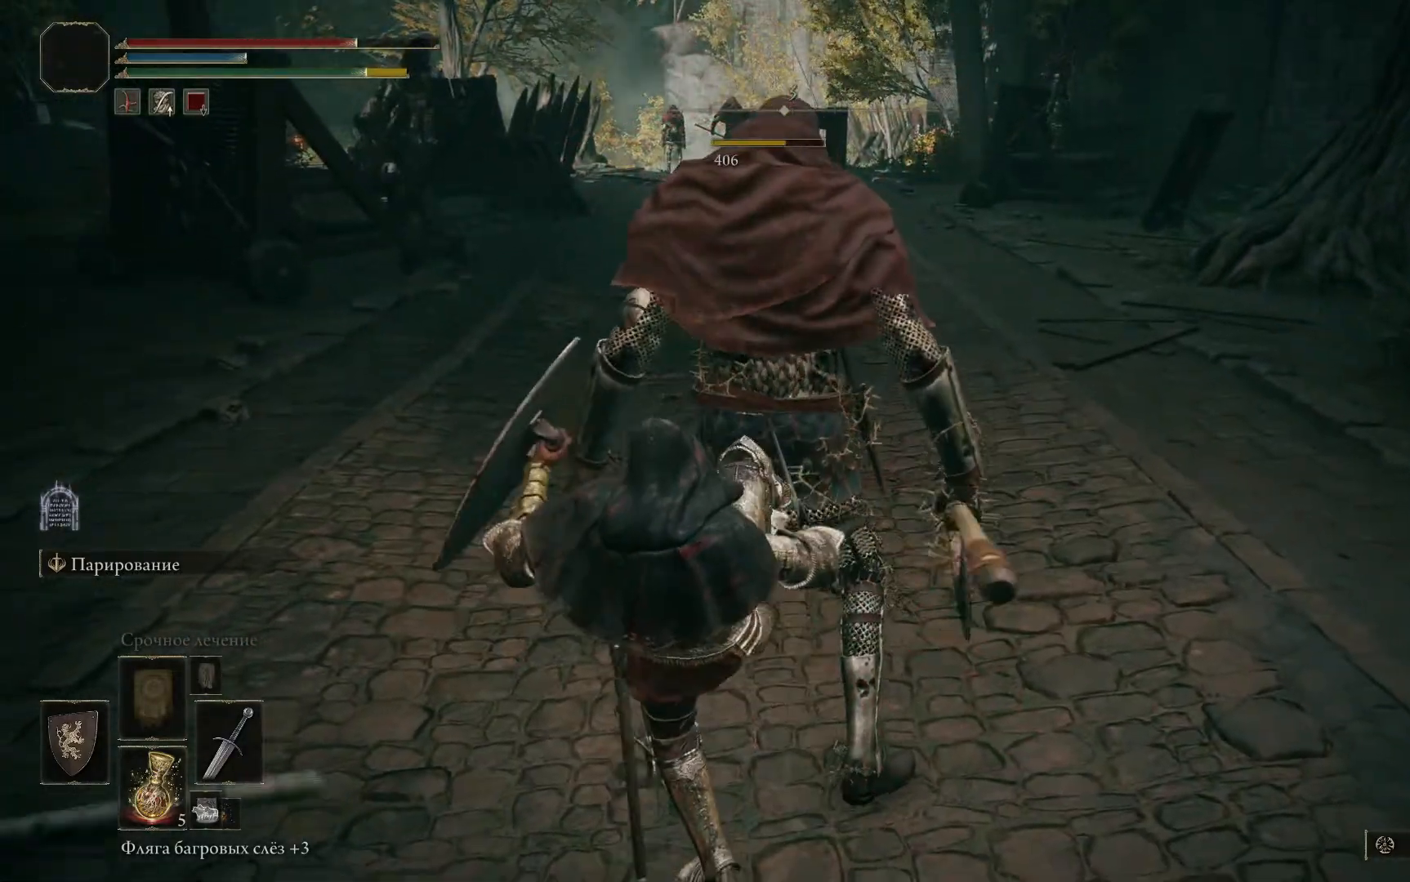
{"buttons": [], "left_stick": "down", "right_stick": "center", "events": []}
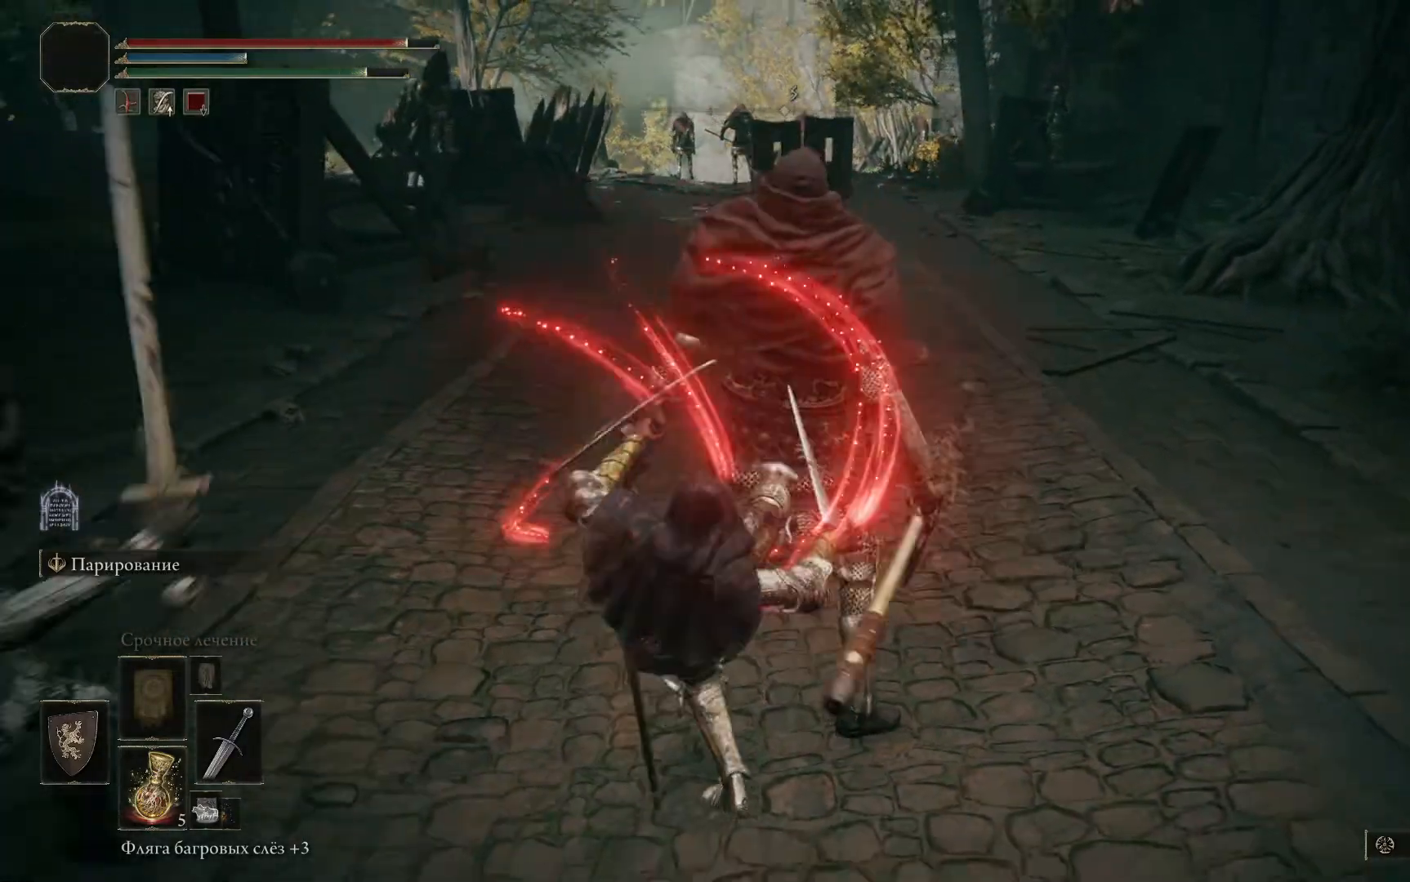
{"buttons": ["B"], "left_stick": "down", "right_stick": "center", "events": [[400, "B", "down"]]}
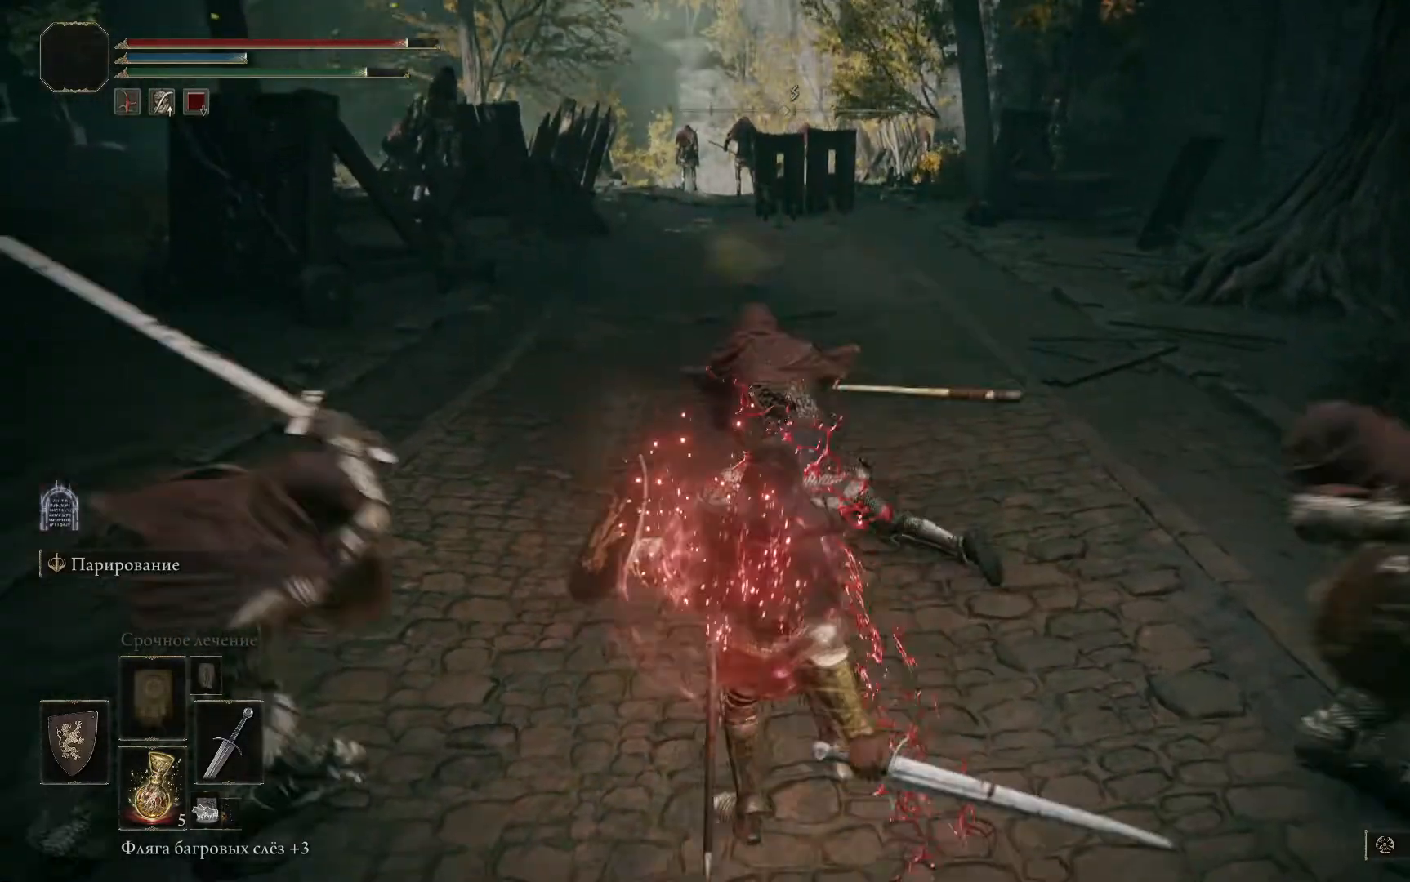
{"buttons": ["B"], "left_stick": "down", "right_stick": "center", "events": [[17, "B", "up"], [134, "B", "down"], [184, "B", "up"], [267, "B", "down"], [351, "B", "up"], [434, "B", "down"]]}
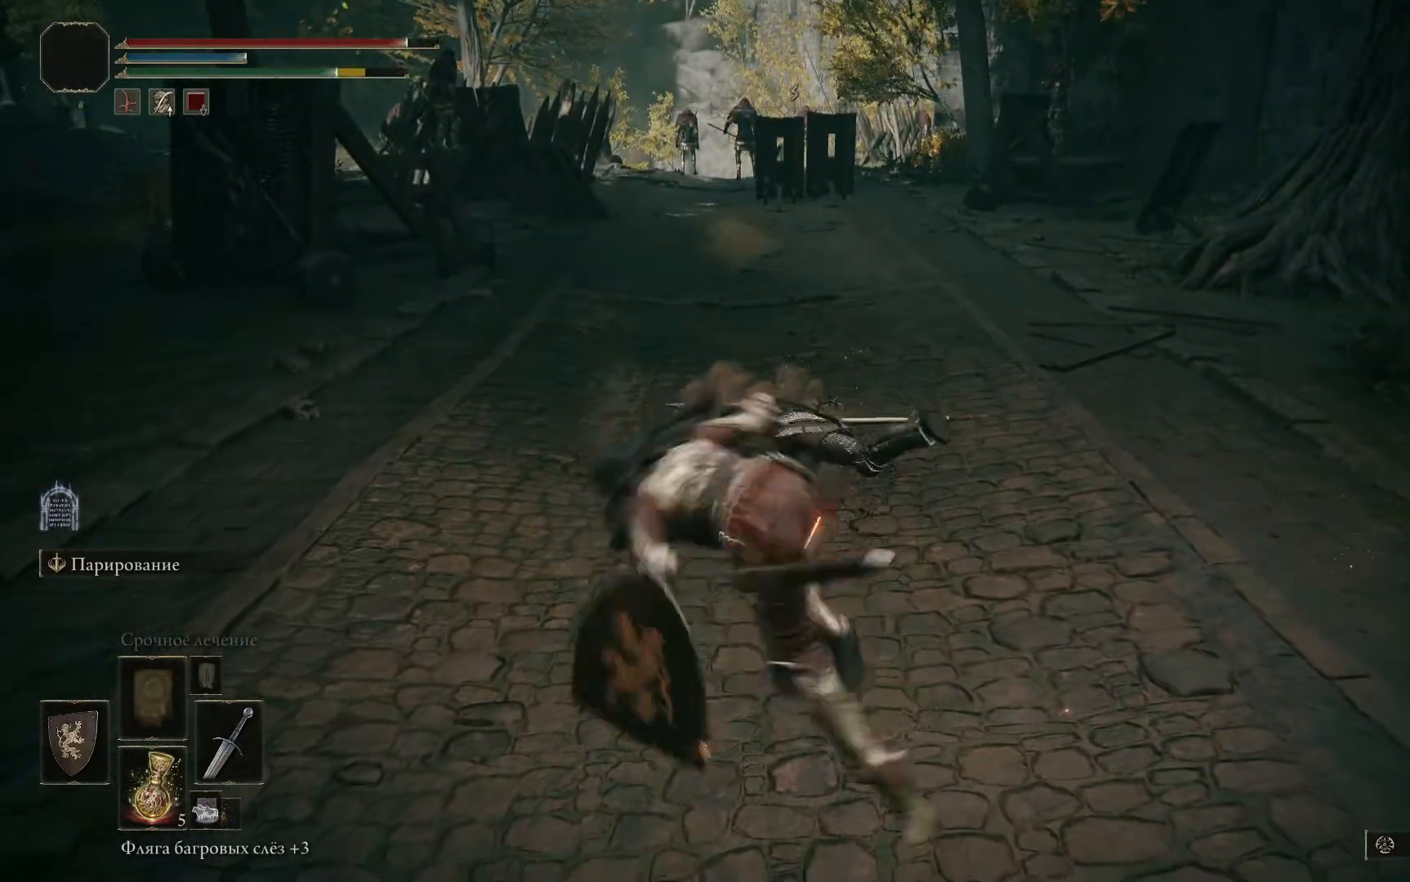
{"buttons": [], "left_stick": "down", "right_stick": "center", "events": [[33, "B", "up"], [100, "B", "down"], [183, "B", "up"], [250, "B", "down"], [350, "B", "up"]]}
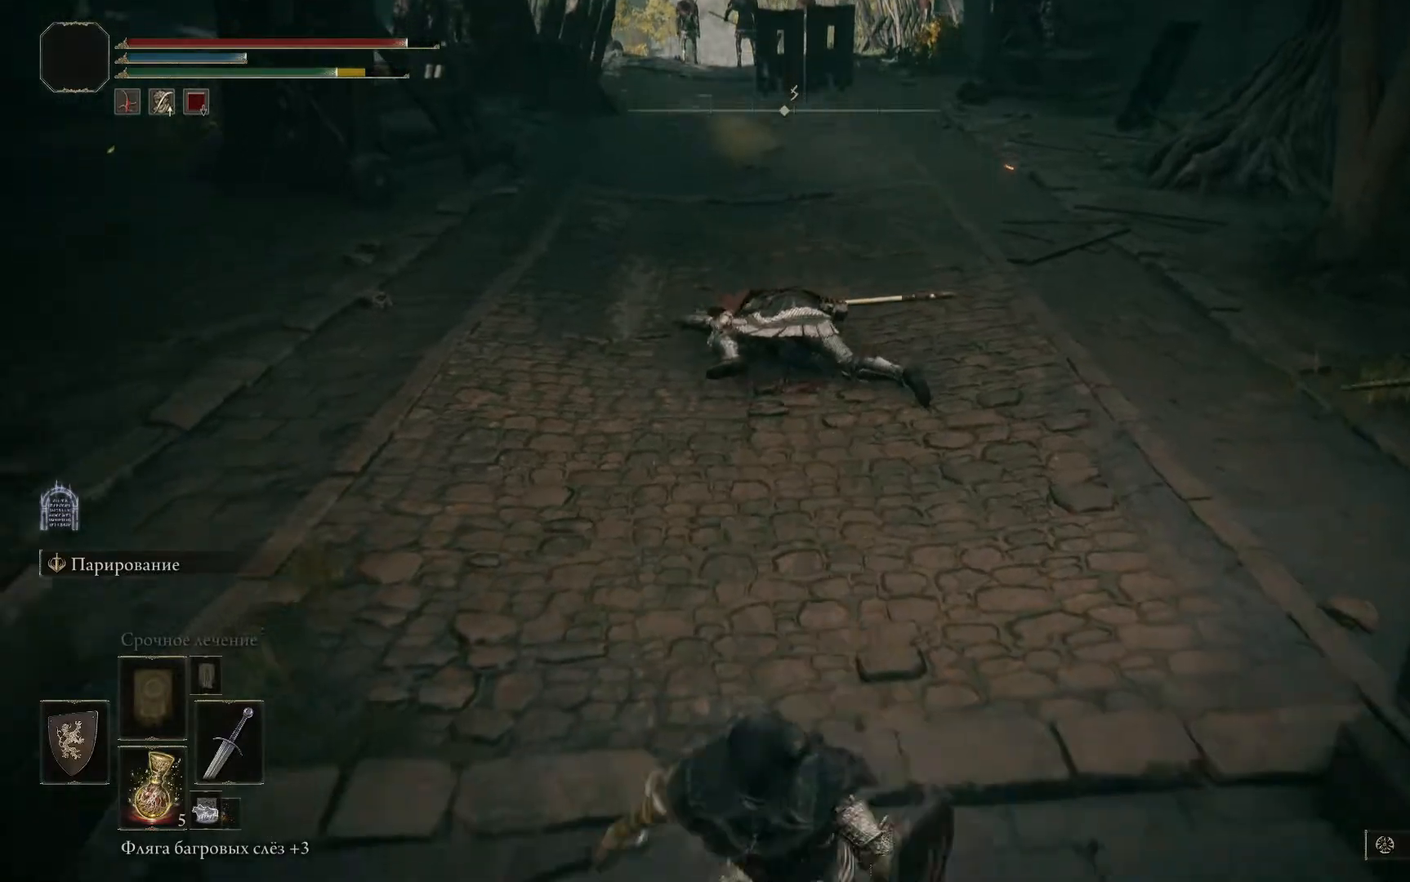
{"buttons": [], "left_stick": "down", "right_stick": "center", "events": [[34, "B", "down"], [184, "B", "up"], [267, "B", "down"], [367, "B", "up"]]}
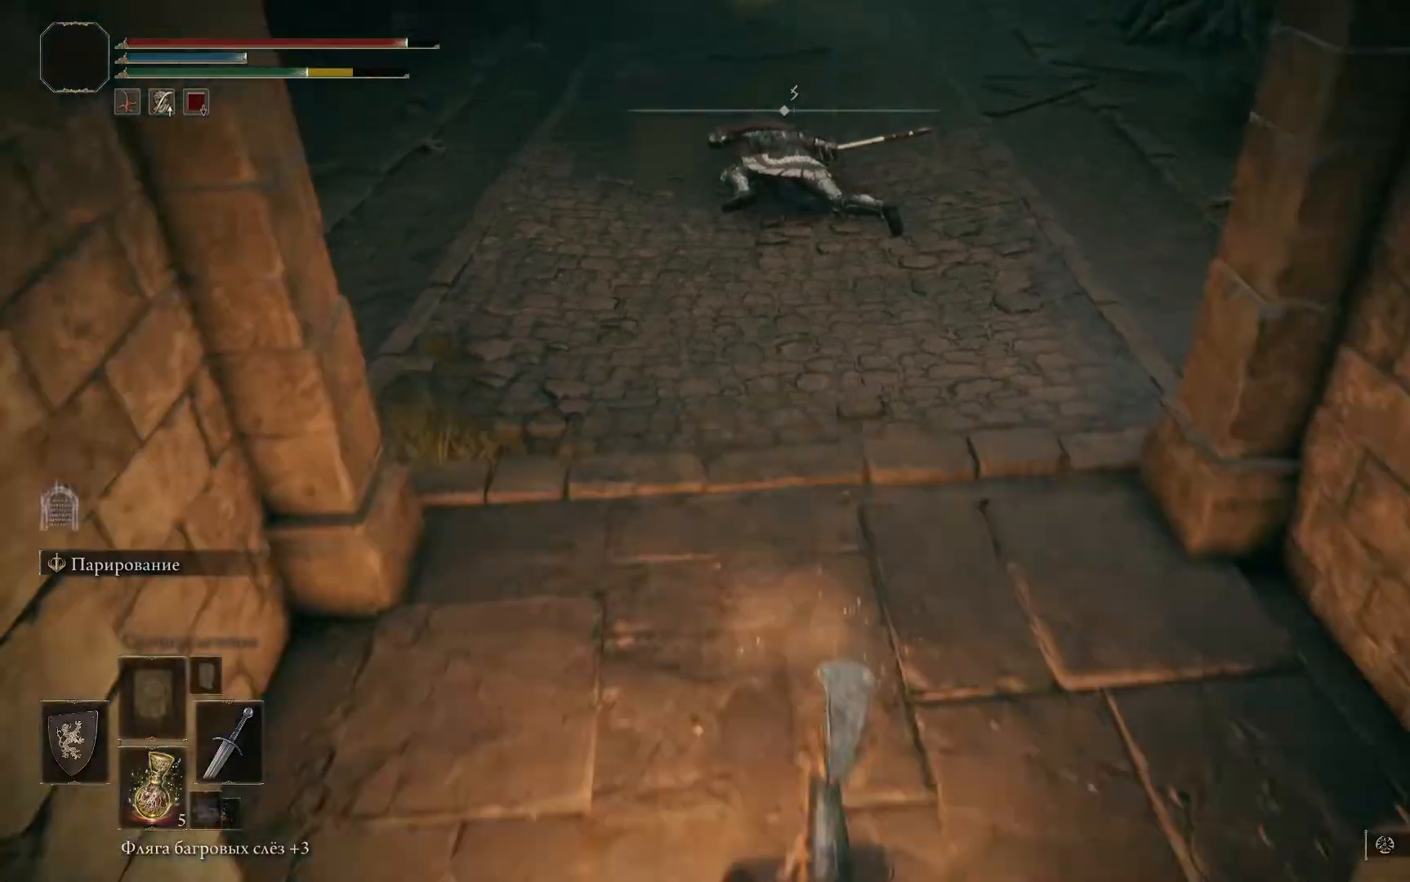
{"buttons": [], "left_stick": "center", "right_stick": "center", "events": [[183, "right_stick", "up"], [384, "left_stick", "center"], [417, "right_stick", "center"]]}
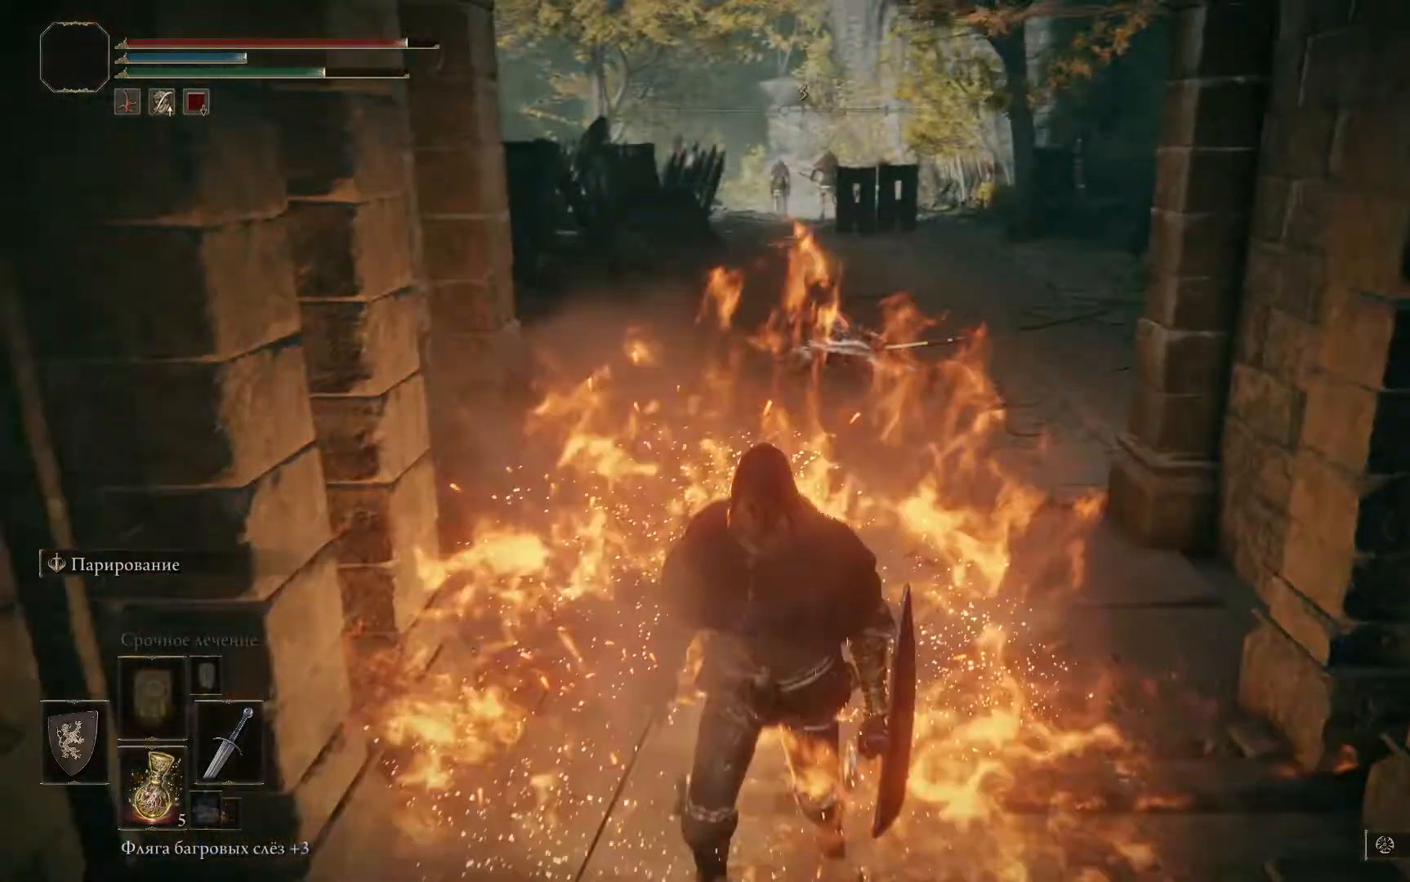
{"buttons": [], "left_stick": "right", "right_stick": "center", "events": [[17, "left_stick", "up-left"], [201, "left_stick", "up-right"], [351, "left_stick", "right"]]}
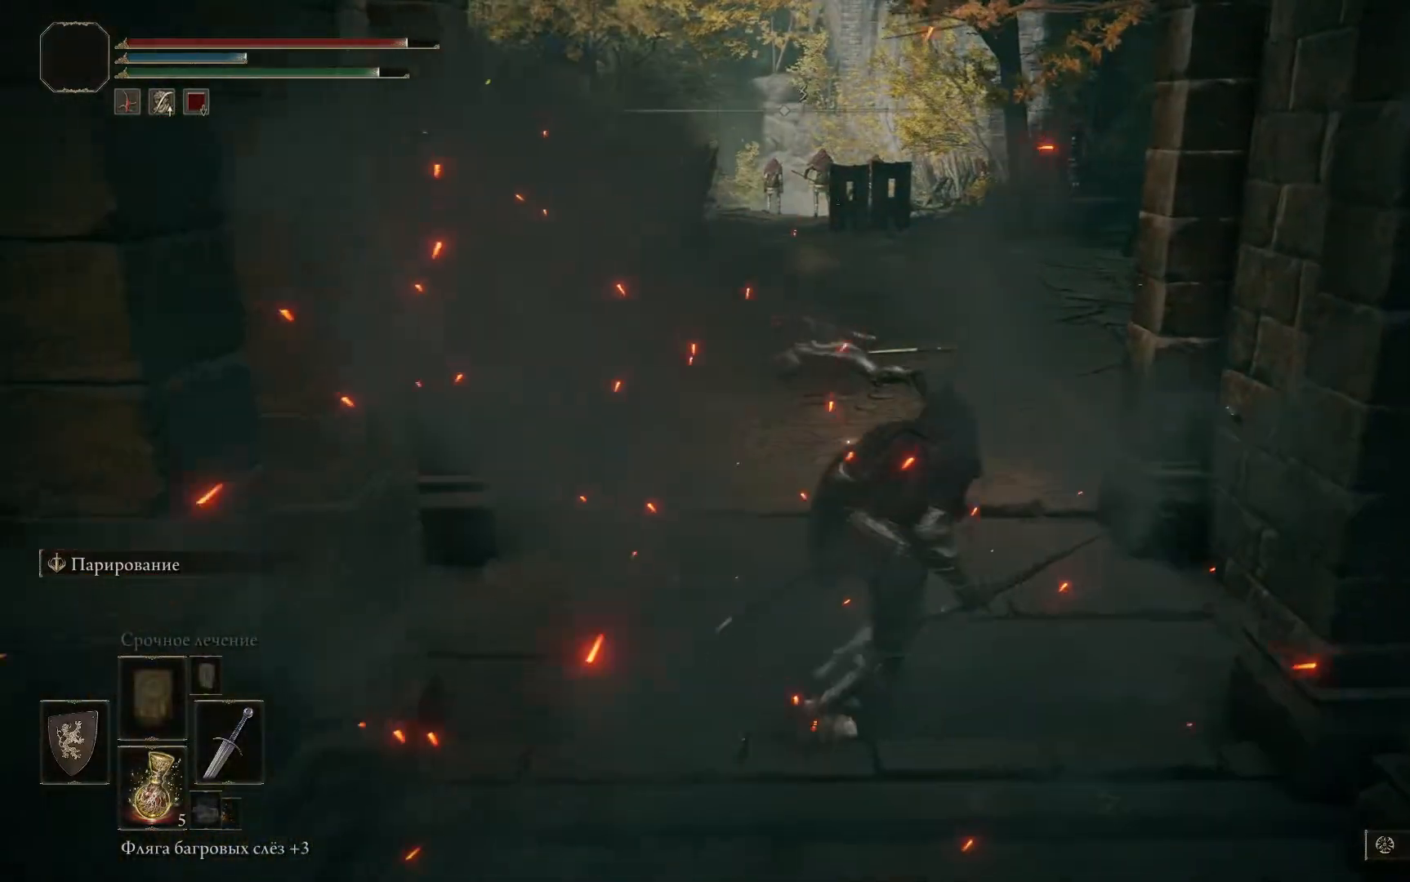
{"buttons": [], "left_stick": "up-left", "right_stick": "center", "events": [[133, "right_stick", "down-left"], [217, "left_stick", "up-right"], [250, "right_stick", "left"], [367, "left_stick", "up-left"], [400, "right_stick", "center"]]}
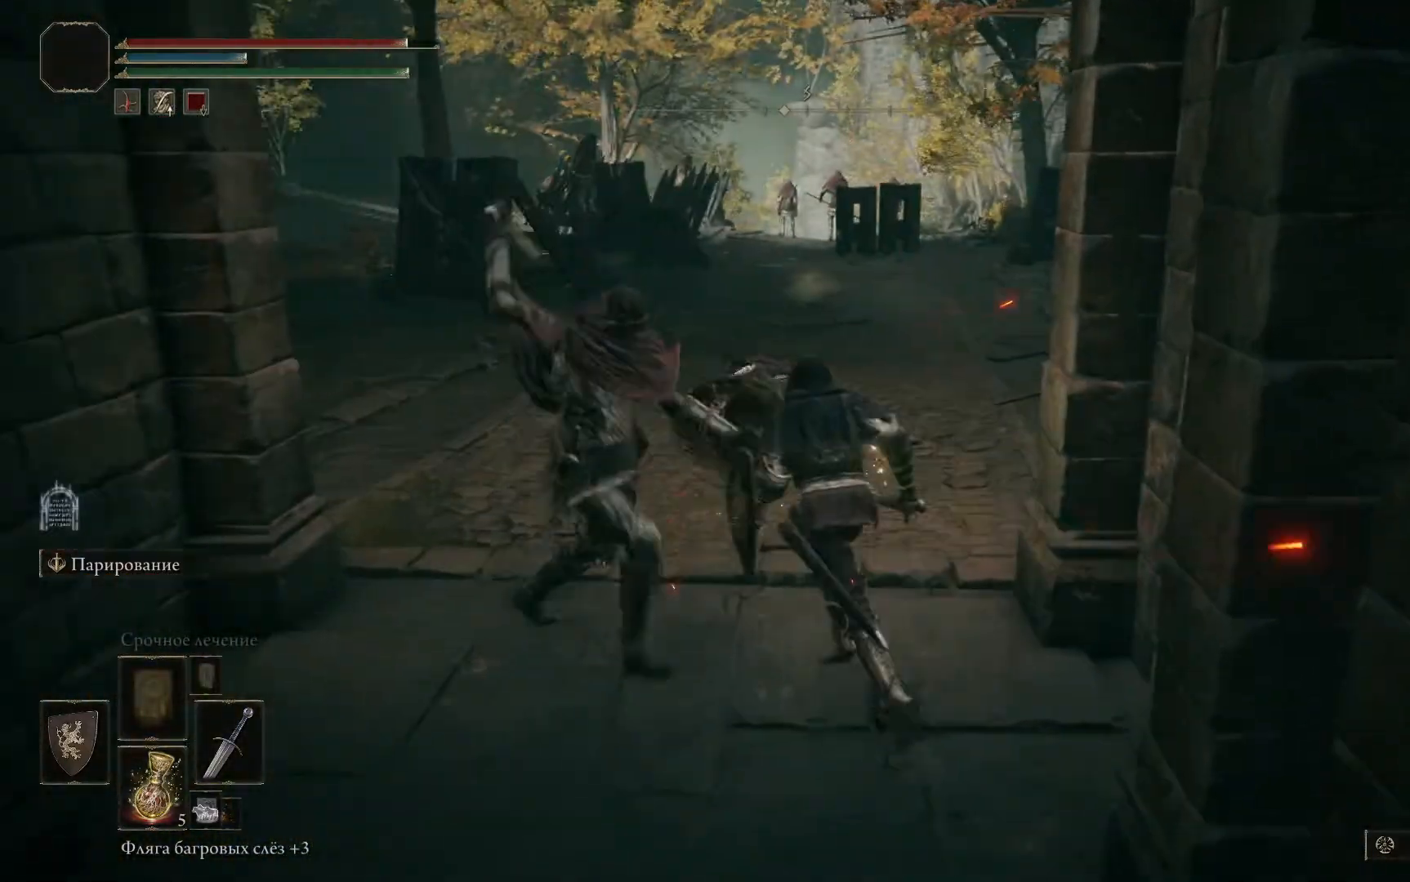
{"buttons": ["L1"], "left_stick": "down-left", "right_stick": "center", "events": [[17, "R3", "down"], [100, "R3", "up"], [167, "left_stick", "down-left"], [301, "L1", "down"]]}
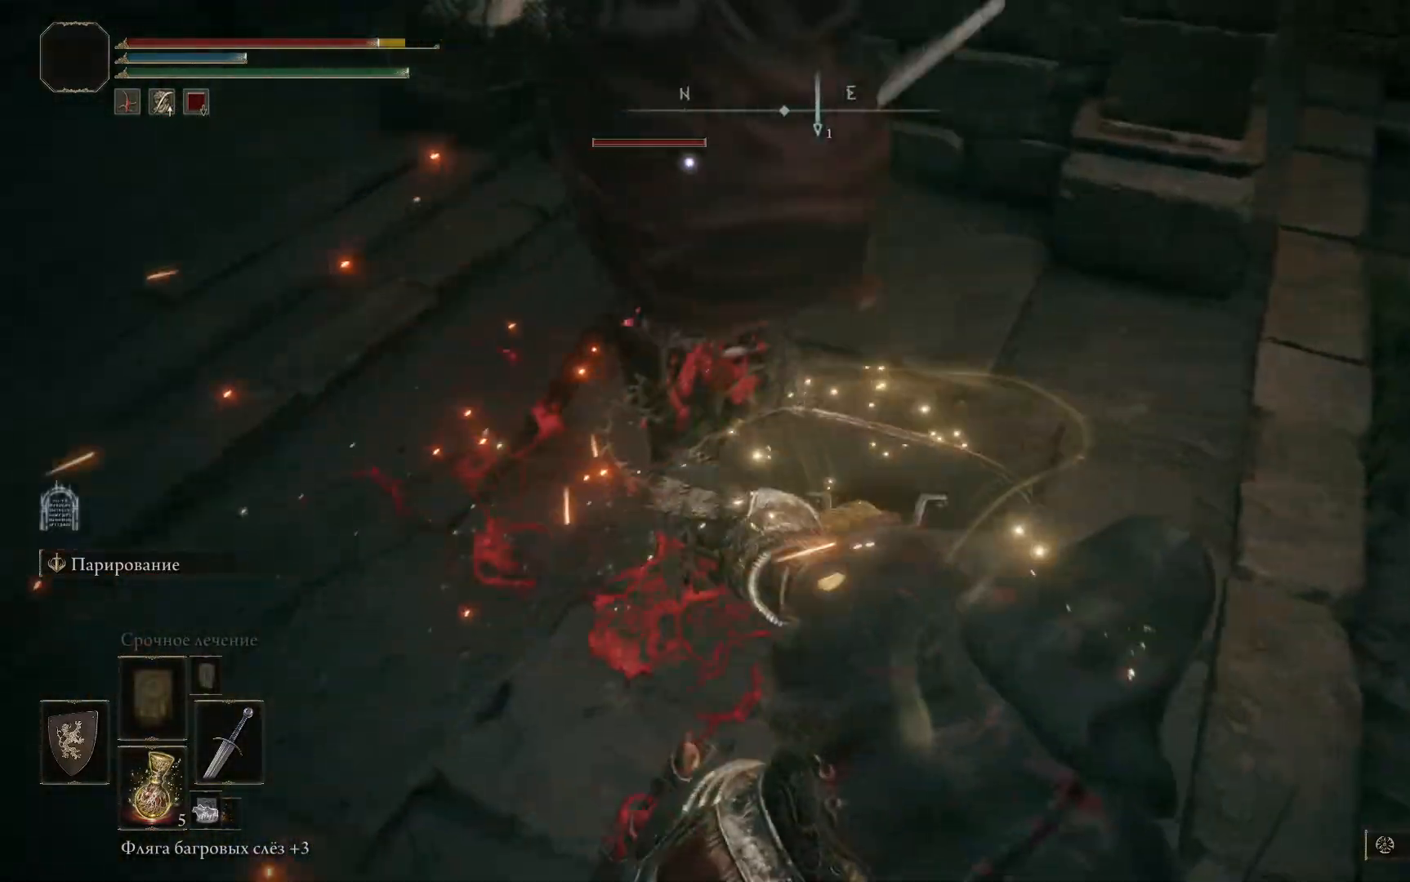
{"buttons": ["L1"], "left_stick": "center", "right_stick": "center", "events": [[17, "left_stick", "left"], [467, "left_stick", "center"]]}
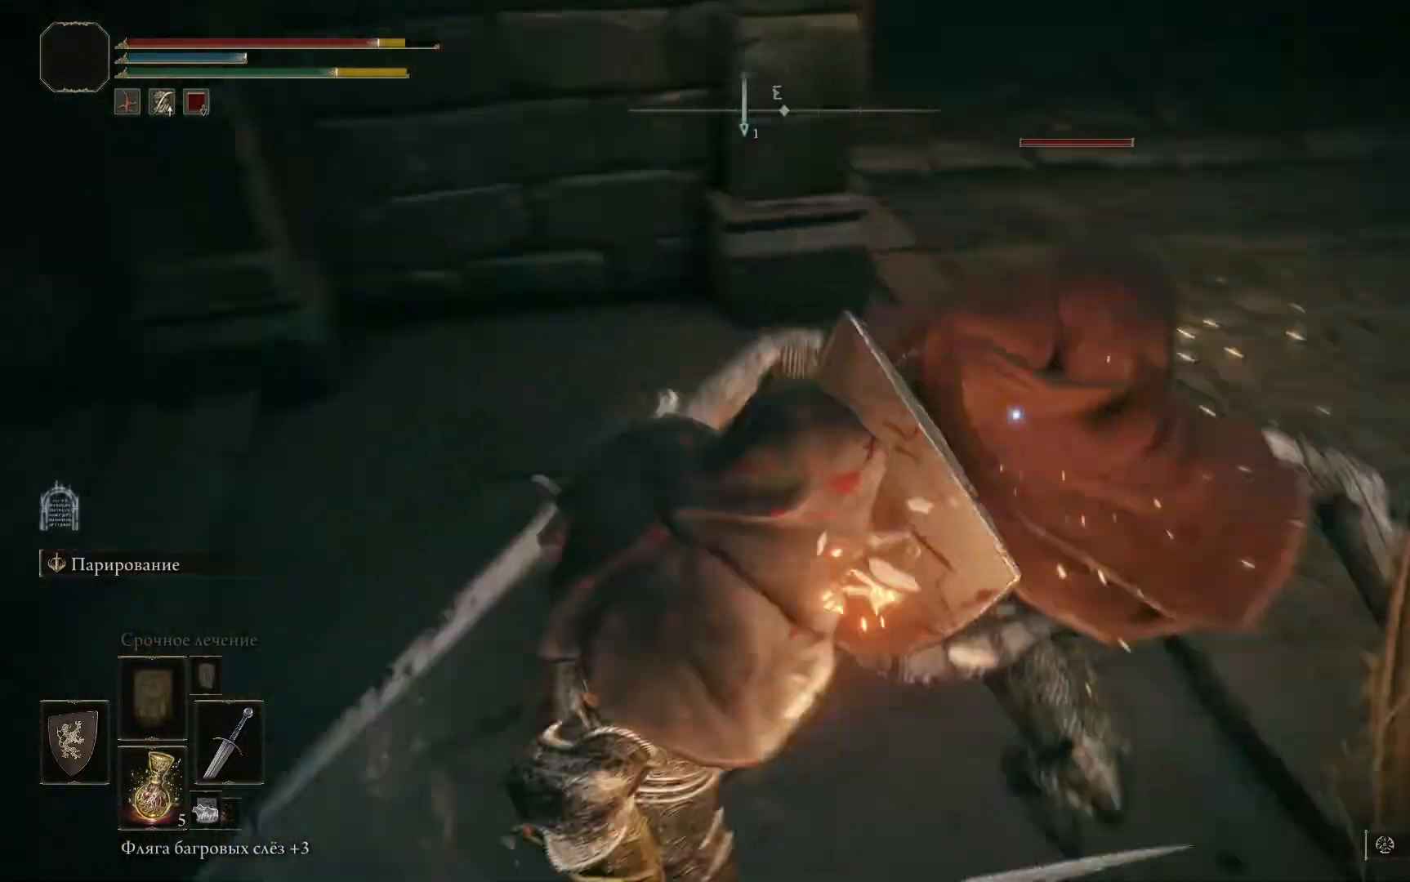
{"buttons": ["L1"], "left_stick": "left", "right_stick": "center", "events": [[201, "left_stick", "left"]]}
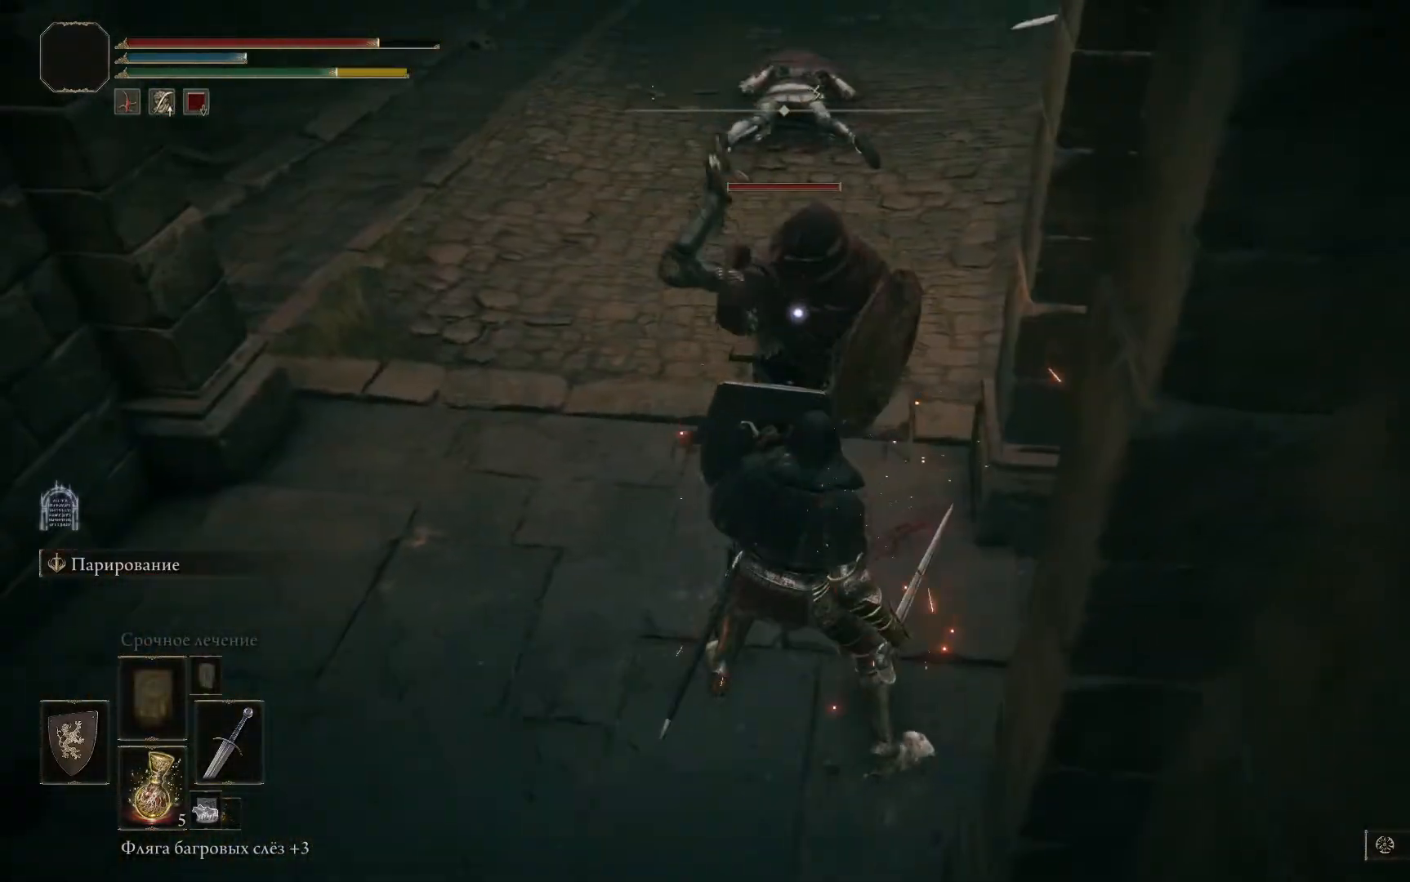
{"buttons": ["R1"], "left_stick": "left", "right_stick": "center", "events": [[83, "L1", "up"], [100, "R1", "down"], [167, "R1", "up"], [250, "R1", "down"], [283, "R1", "up"], [350, "R1", "down"], [417, "R1", "up"], [467, "R1", "down"]]}
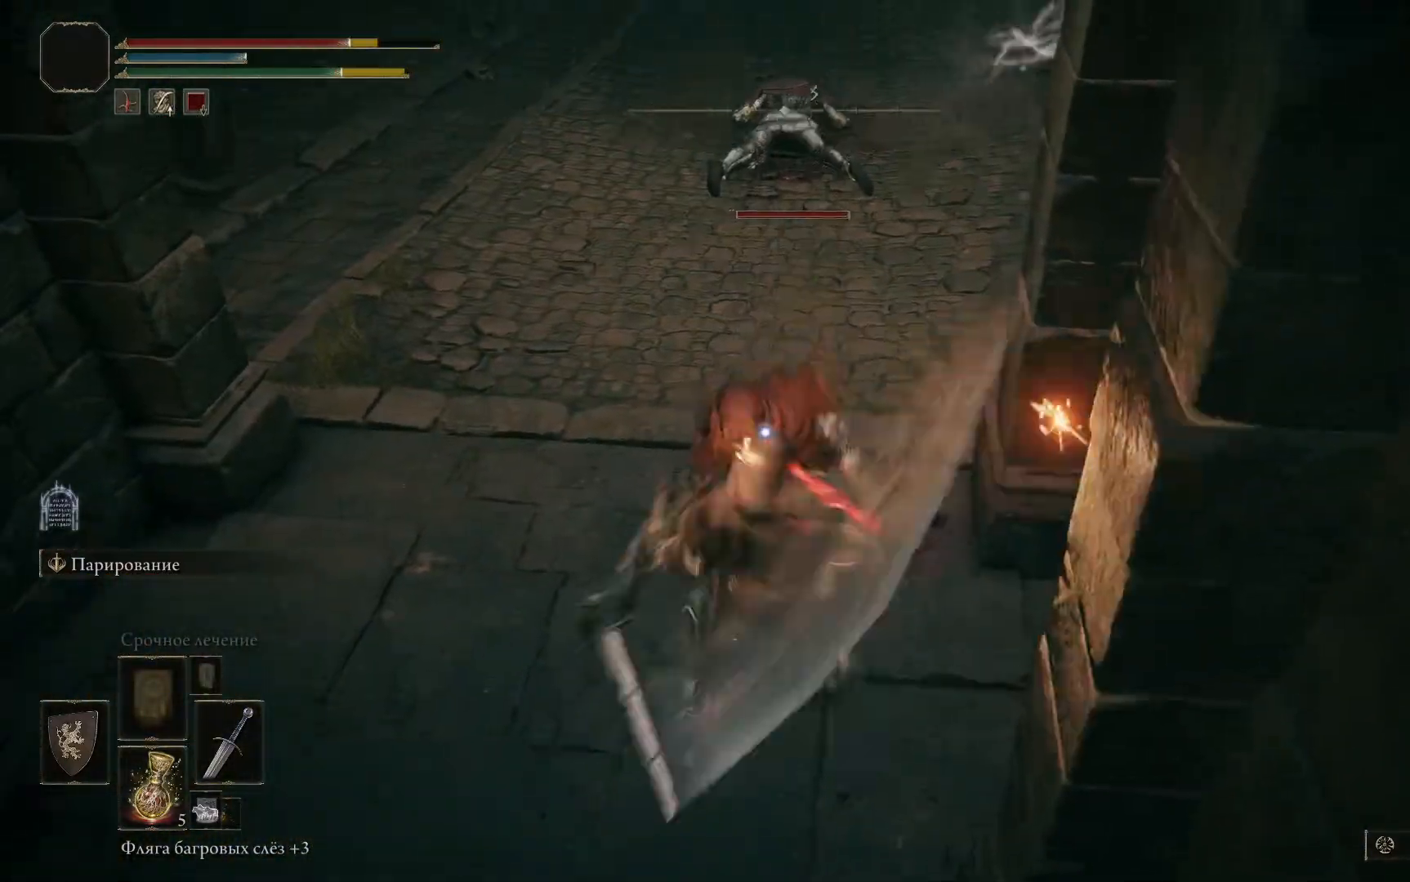
{"buttons": ["R1"], "left_stick": "left", "right_stick": "center", "events": [[34, "R1", "up"], [84, "R1", "down"], [167, "R1", "up"], [201, "R1", "down"], [284, "R1", "up"], [317, "R1", "down"], [401, "R1", "up"], [434, "R1", "down"]]}
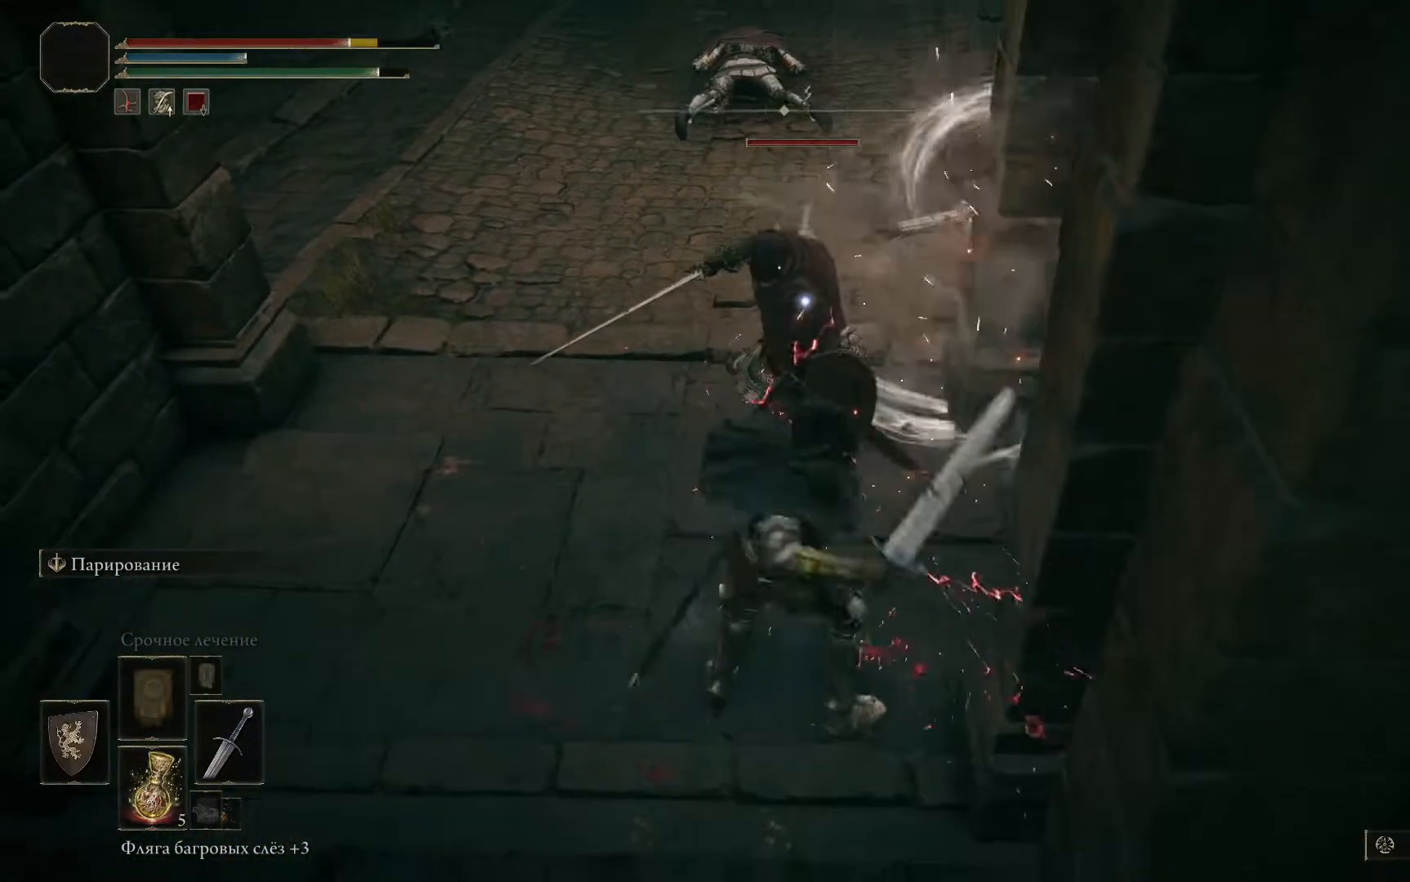
{"buttons": [], "left_stick": "left", "right_stick": "center", "events": [[17, "R1", "up"], [50, "R1", "down"], [133, "R1", "up"], [183, "R1", "down"], [267, "R1", "up"], [317, "R1", "down"], [367, "R1", "up"], [417, "R1", "down"], [500, "R1", "up"]]}
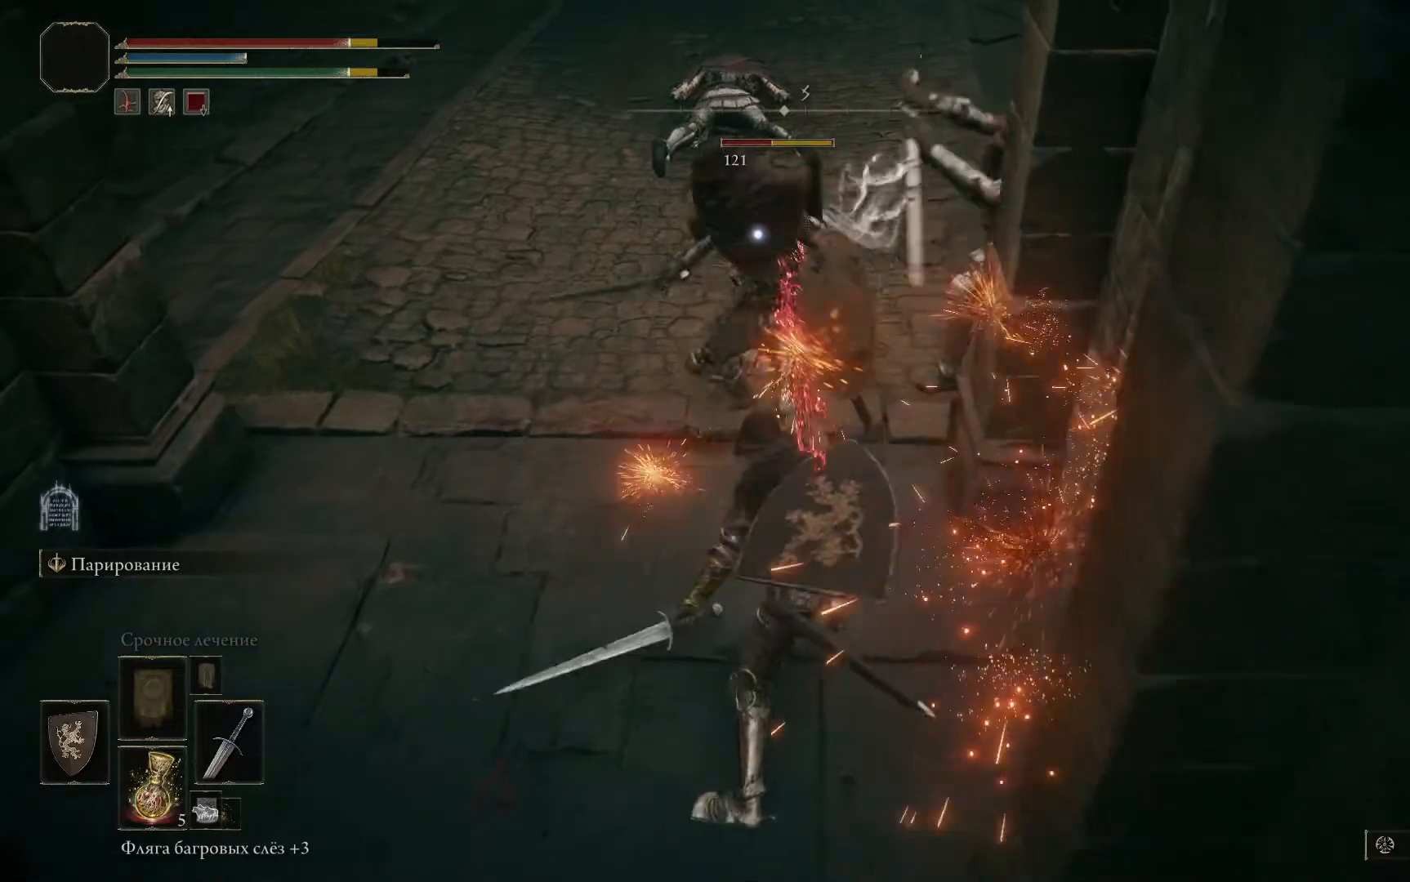
{"buttons": [], "left_stick": "up-left", "right_stick": "right", "events": [[50, "R1", "down"], [84, "left_stick", "up-left"], [151, "R1", "up"], [167, "R1", "down"], [234, "R1", "up"], [284, "R1", "down"], [301, "right_stick", "right"], [334, "R1", "up"], [434, "R1", "down"], [451, "R1", "up"]]}
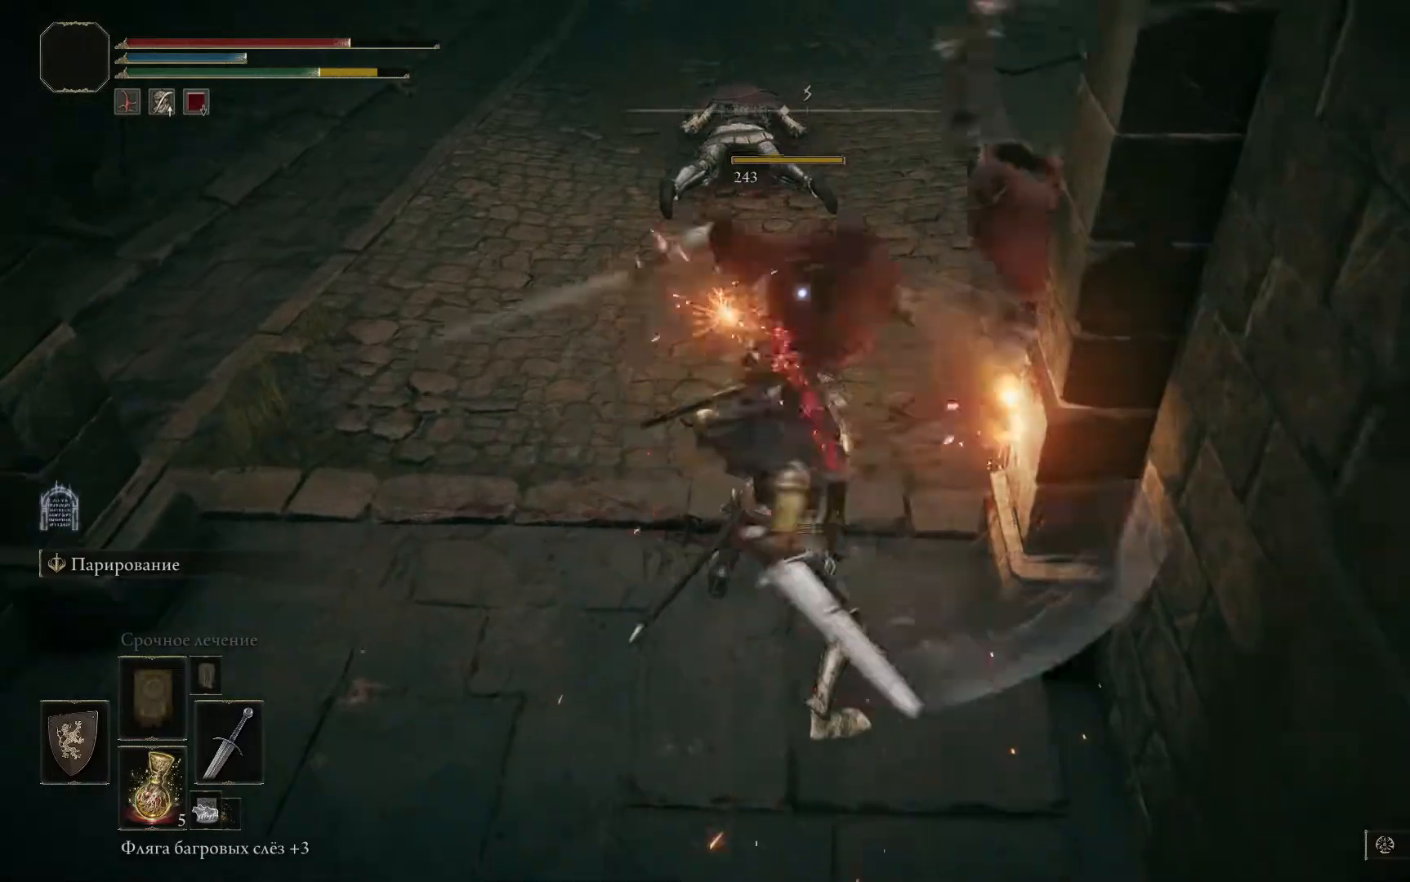
{"buttons": ["R1"], "left_stick": "up-left", "right_stick": "right", "events": [[17, "R1", "down"], [67, "R1", "up"], [133, "R1", "down"], [200, "R1", "up"], [250, "R1", "down"], [317, "R1", "up"], [367, "R1", "down"], [434, "R1", "up"], [500, "R1", "down"]]}
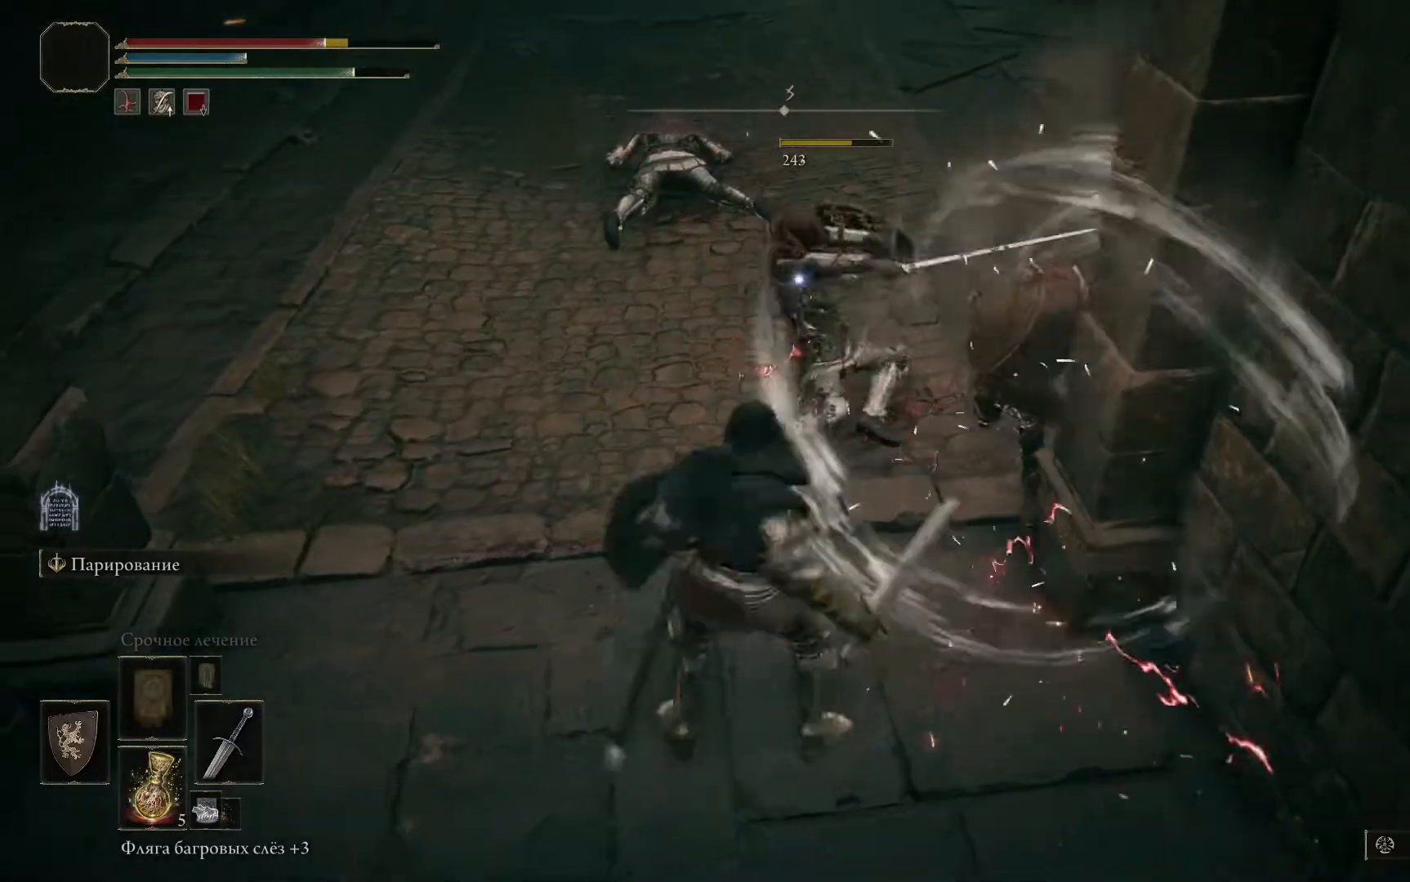
{"buttons": [], "left_stick": "up-left", "right_stick": "right", "events": [[84, "R1", "up"], [217, "R1", "down"], [417, "R1", "up"]]}
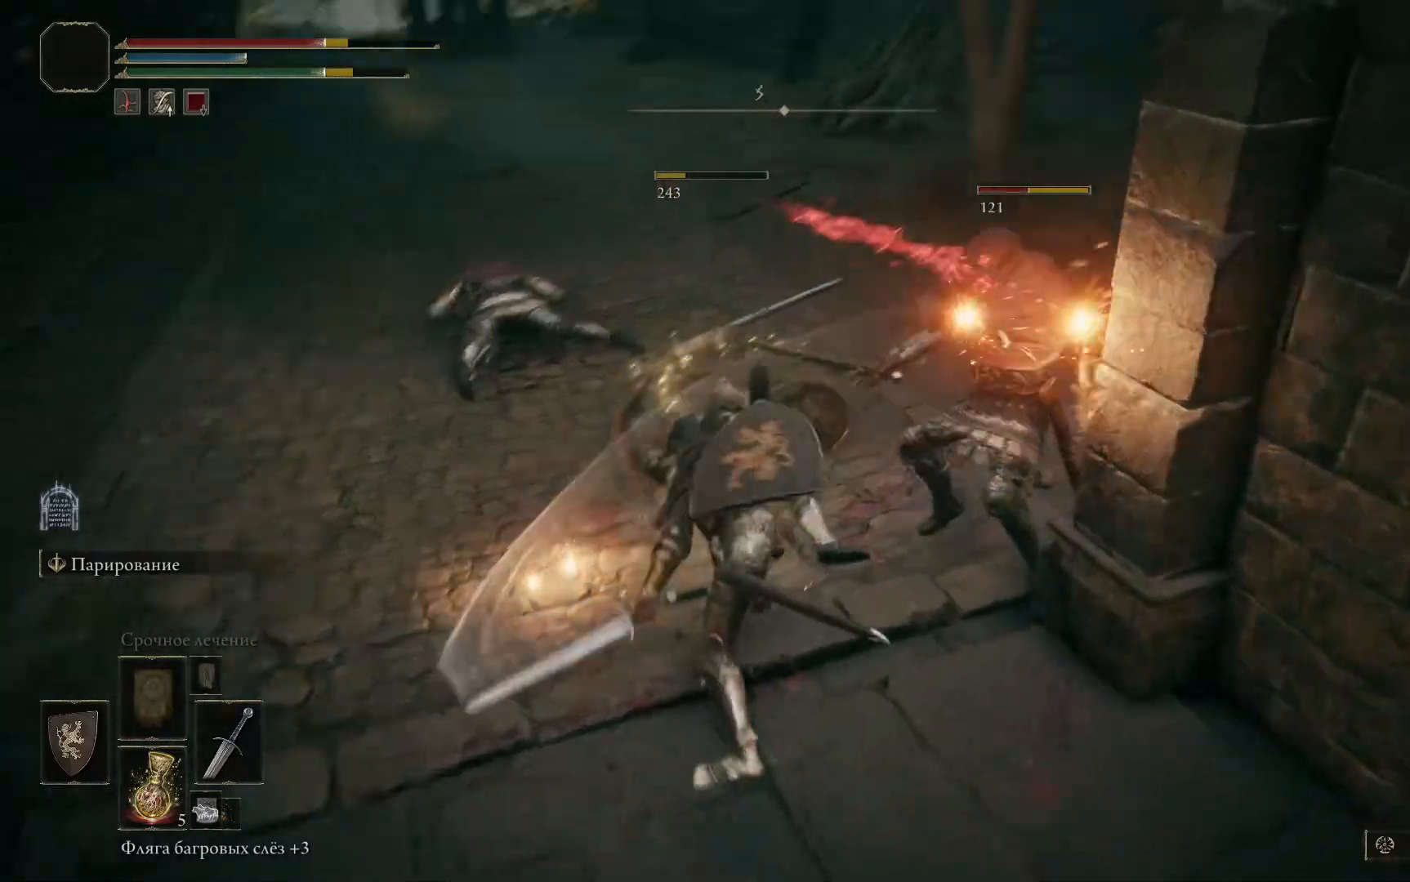
{"buttons": [], "left_stick": "up-left", "right_stick": "right", "events": [[50, "R1", "down"], [134, "R1", "up"], [184, "R1", "down"], [200, "left_stick", "center"], [267, "R1", "up"], [334, "R1", "down"], [367, "R1", "up"], [434, "R1", "down"], [501, "R1", "up"], [501, "left_stick", "up-left"]]}
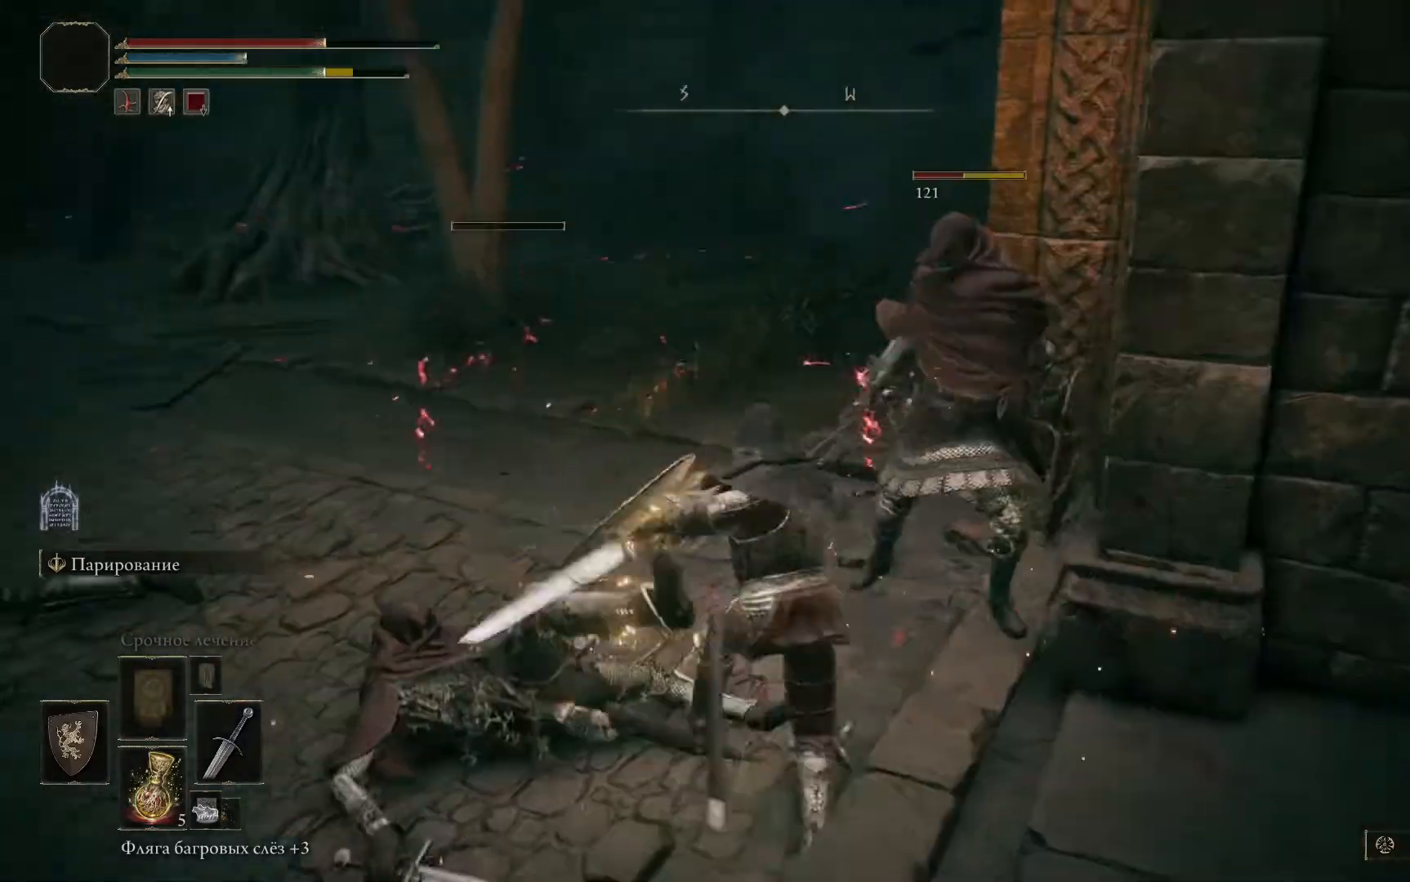
{"buttons": [], "left_stick": "center", "right_stick": "right", "events": [[50, "R1", "down"], [116, "R1", "up"], [167, "R1", "down"], [200, "left_stick", "center"], [250, "R1", "up"], [300, "R1", "down"], [317, "left_stick", "right"], [350, "R1", "up"], [417, "R1", "down"], [483, "R1", "up"], [483, "left_stick", "center"]]}
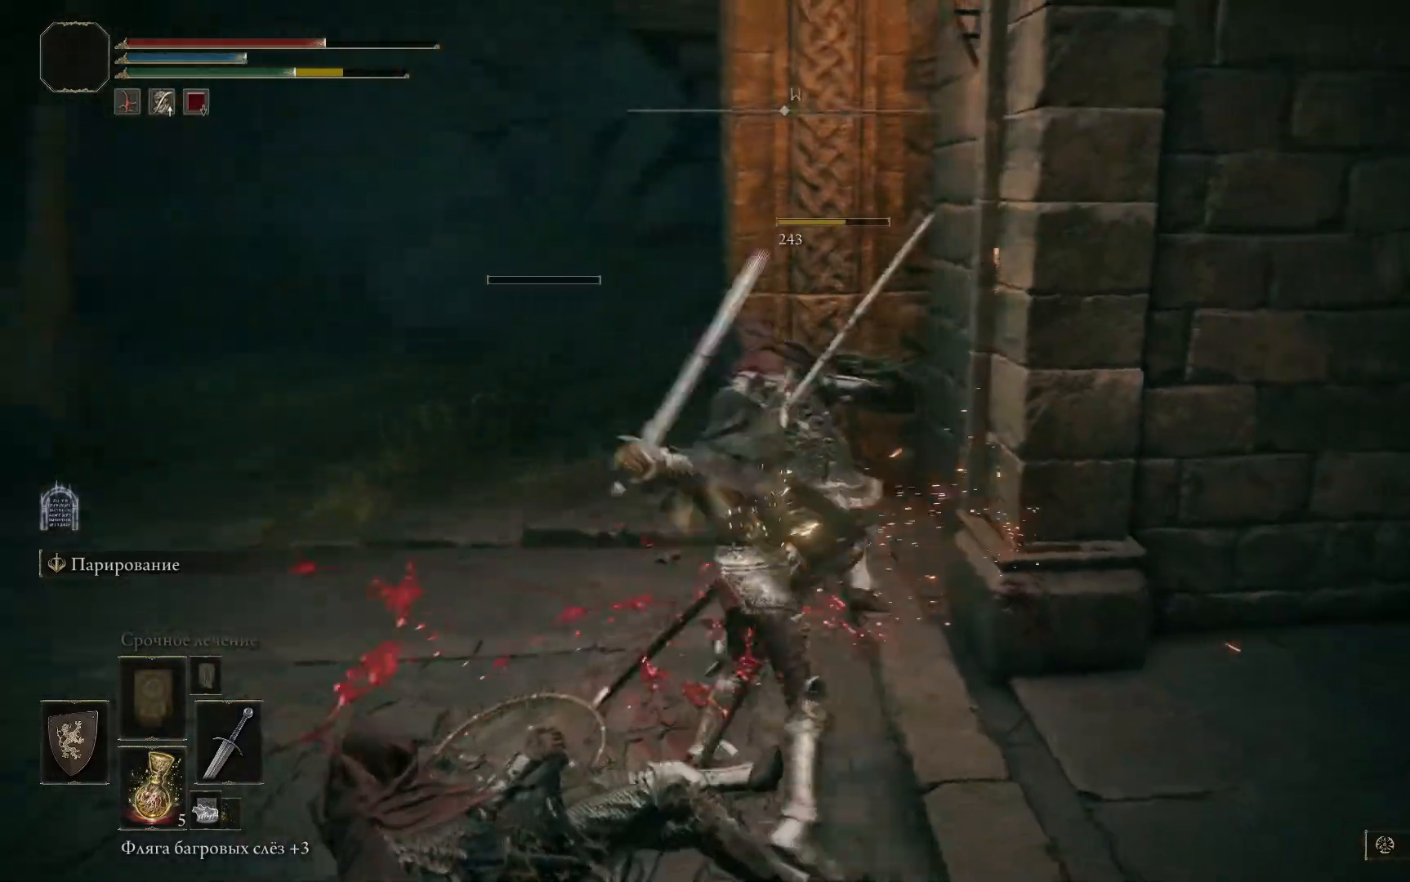
{"buttons": [], "left_stick": "down", "right_stick": "down-left", "events": [[50, "R1", "down"], [117, "R1", "up"], [117, "right_stick", "center"], [134, "left_stick", "left"], [300, "right_stick", "down-left"], [351, "left_stick", "down"]]}
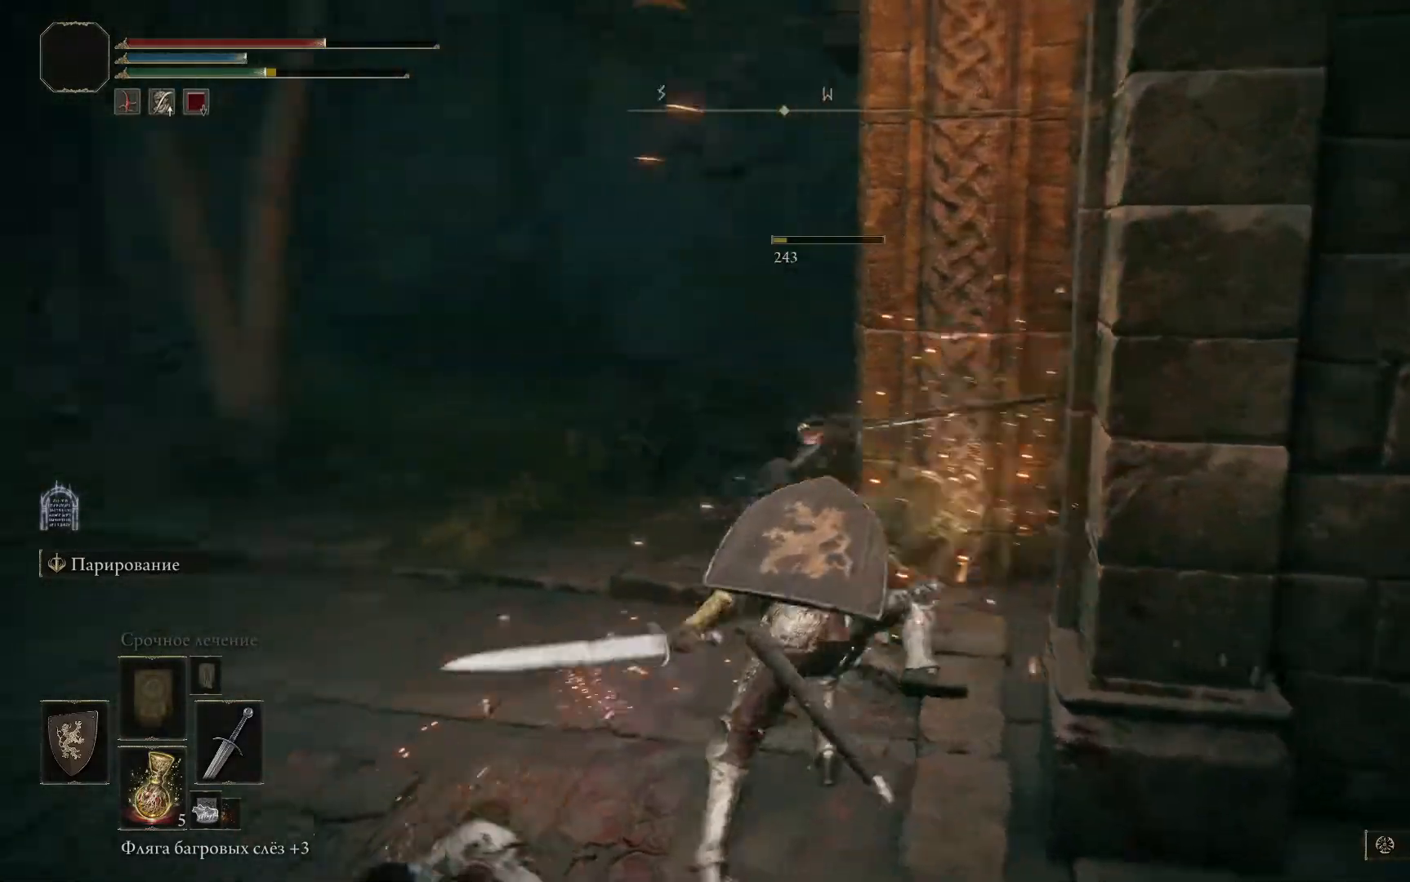
{"buttons": [], "left_stick": "left", "right_stick": "center", "events": [[217, "right_stick", "center"], [283, "left_stick", "down-left"], [433, "left_stick", "left"]]}
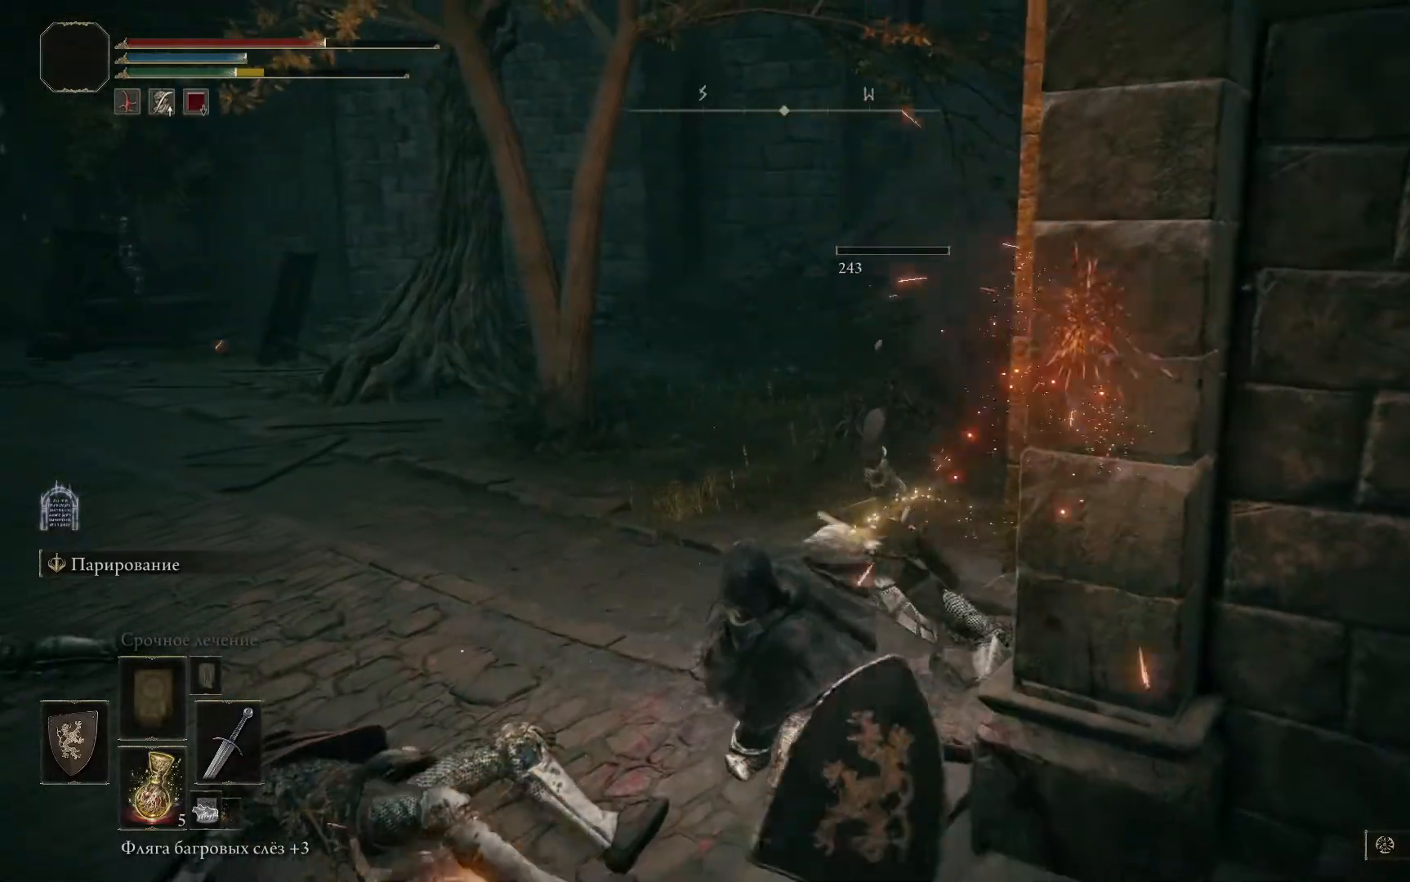
{"buttons": [], "left_stick": "center", "right_stick": "center", "events": [[84, "right_stick", "left"], [334, "left_stick", "center"], [384, "right_stick", "center"]]}
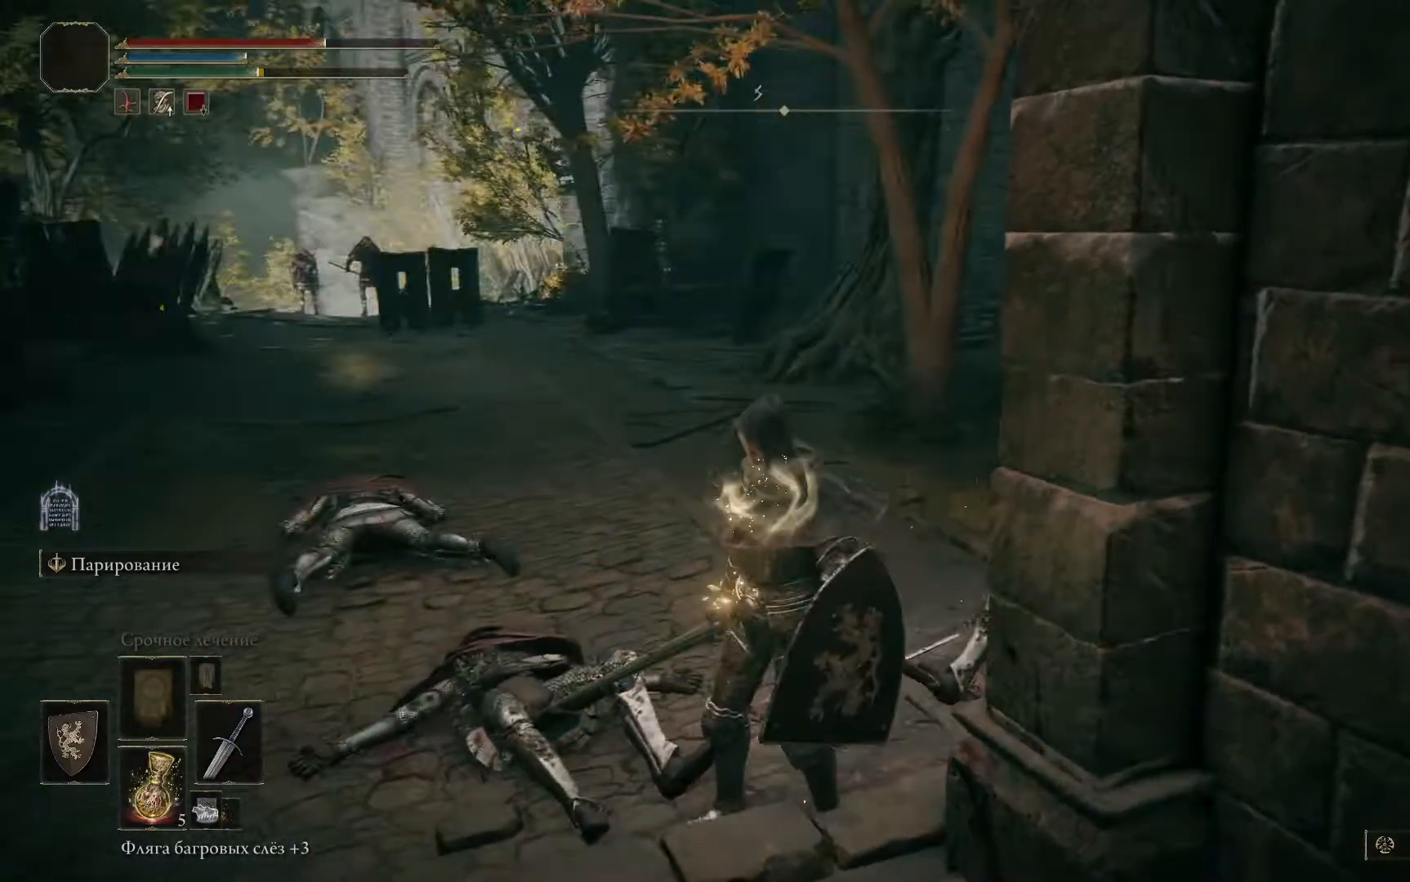
{"buttons": [], "left_stick": "center", "right_stick": "center", "events": []}
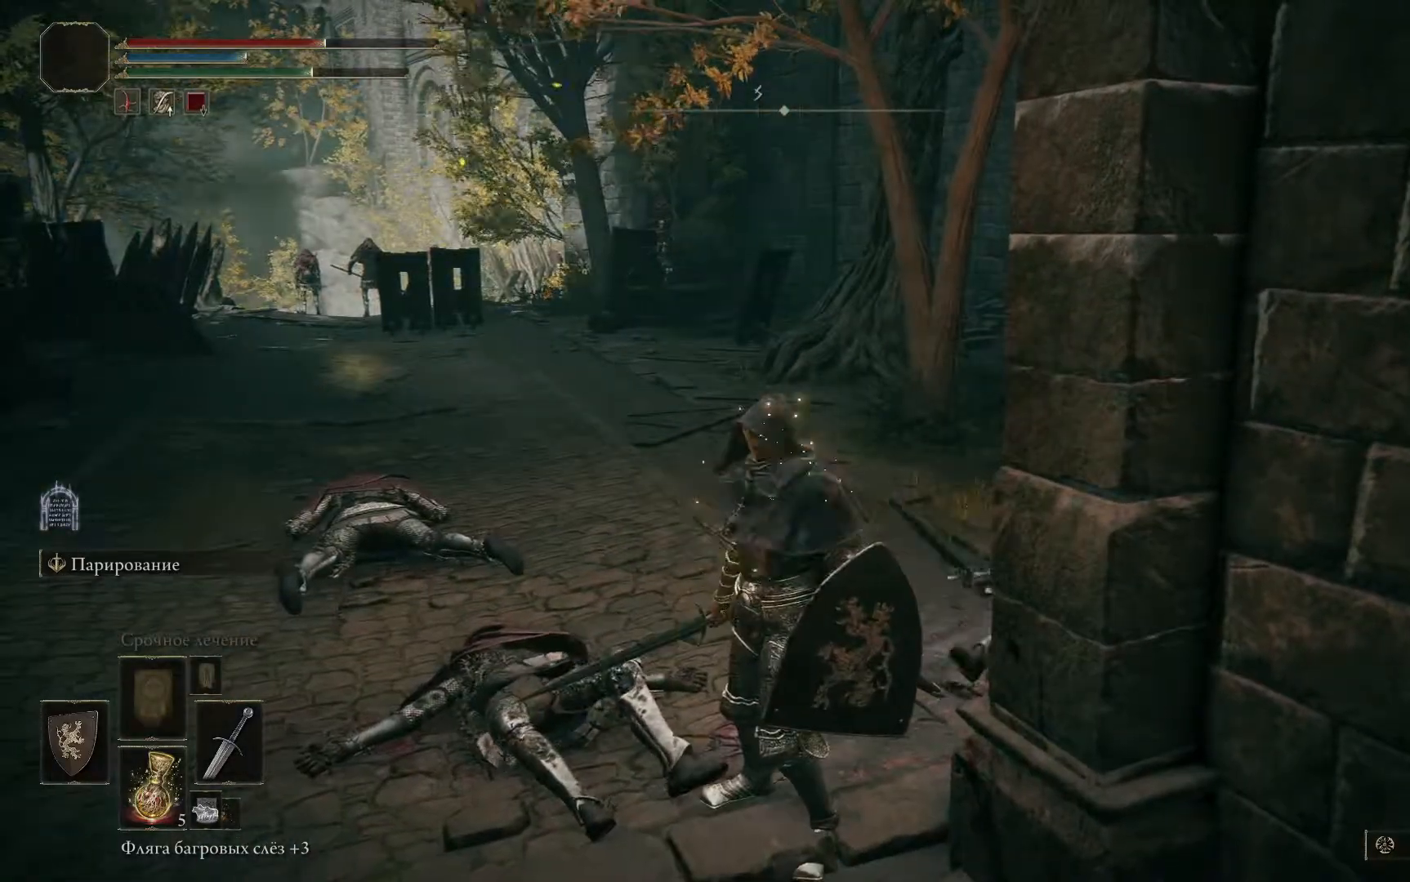
{"buttons": [], "left_stick": "left", "right_stick": "center", "events": [[200, "left_stick", "left"]]}